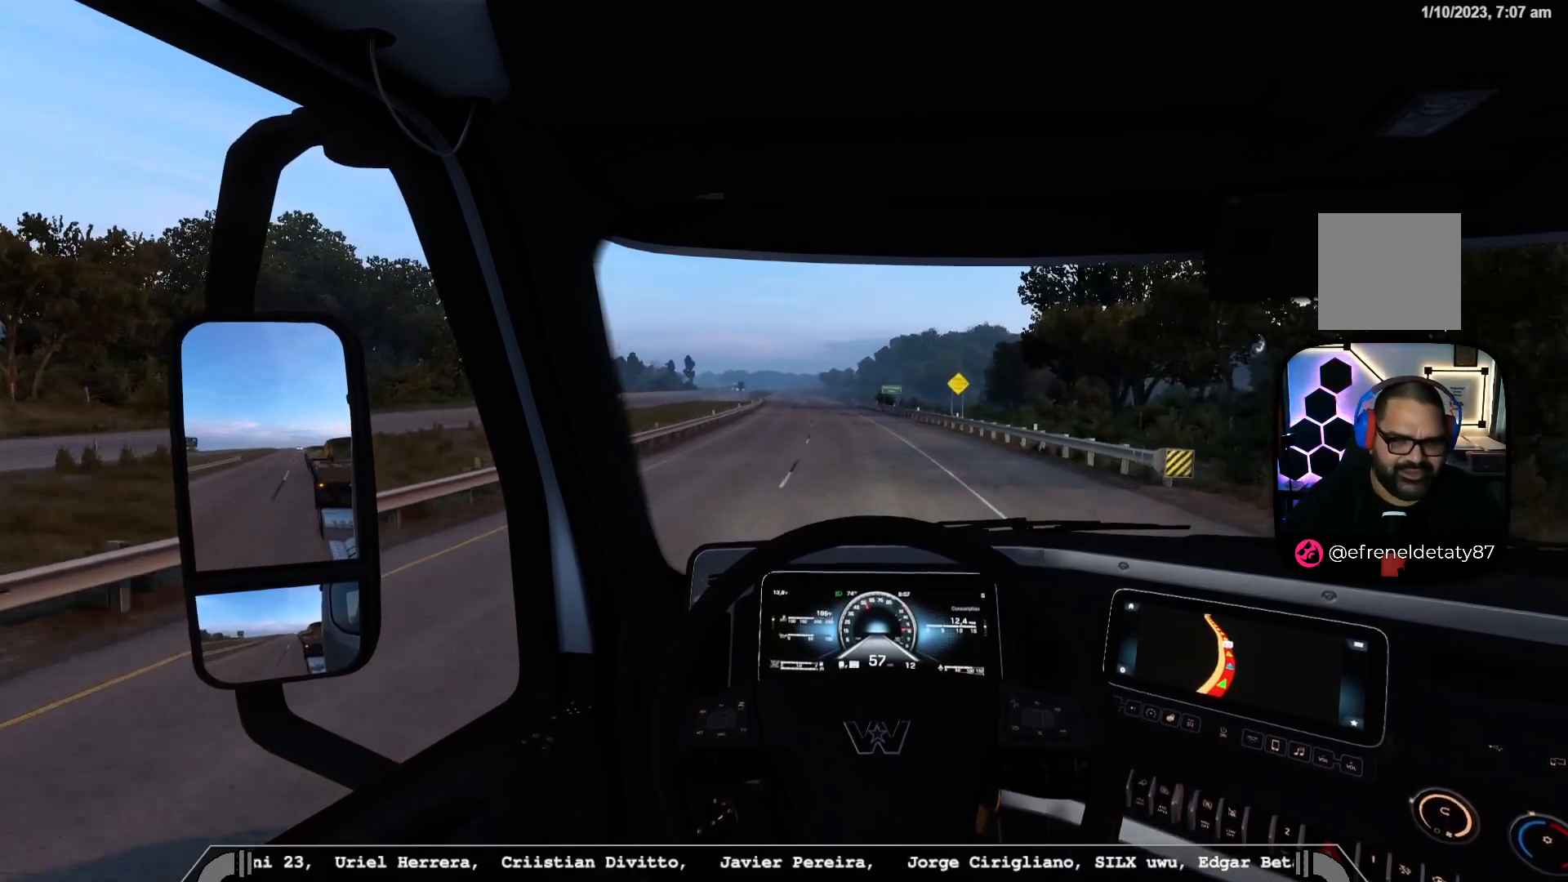
Gameplay with a controller (Xbox layout); each line is a JSON object with the inputs held at the frame after it. "events" lists button and stick changes between this image and that frame as [ms after this image, input, new state], when the widget could be followed in between.
{"buttons": ["R2"], "left_stick": "left", "right_stick": "center", "events": [[483, "left_stick", "left"]]}
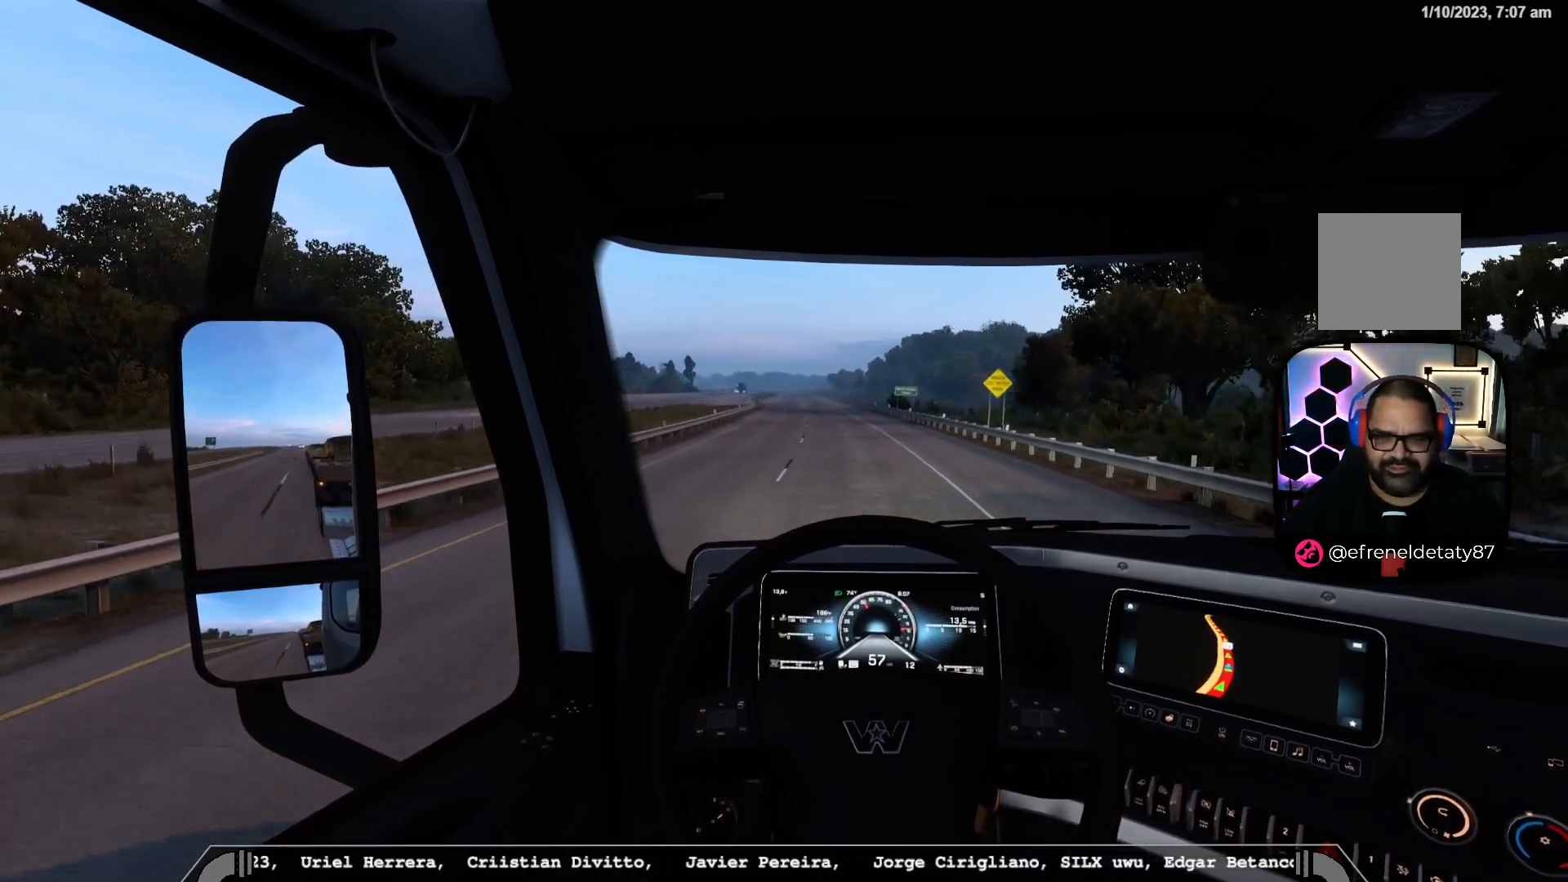
{"buttons": ["R2"], "left_stick": "left", "right_stick": "center", "events": []}
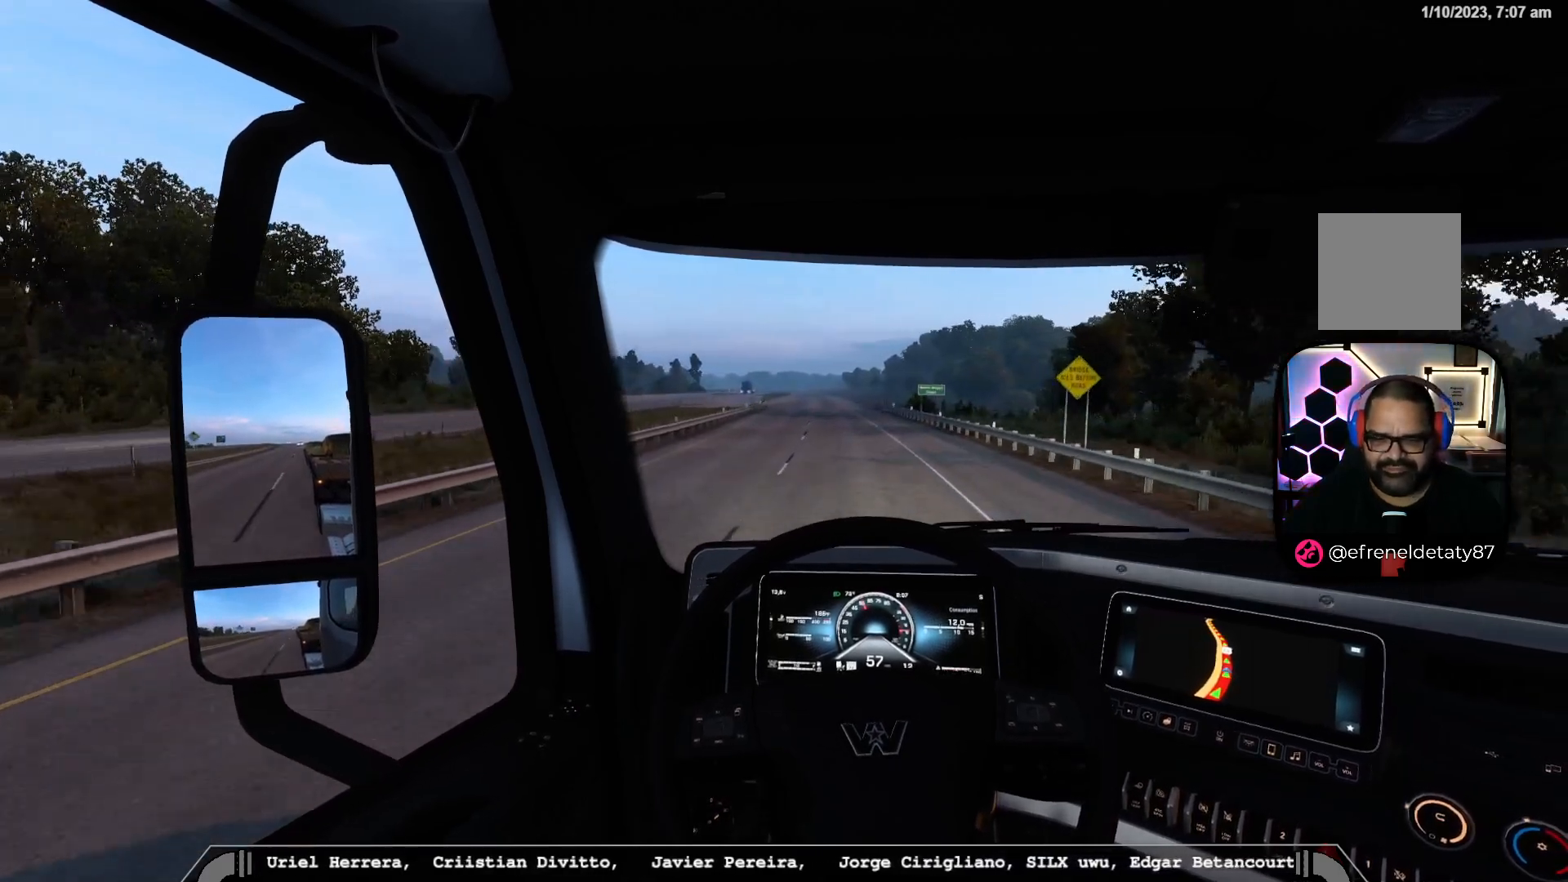
{"buttons": ["R2"], "left_stick": "center", "right_stick": "center", "events": [[433, "left_stick", "center"]]}
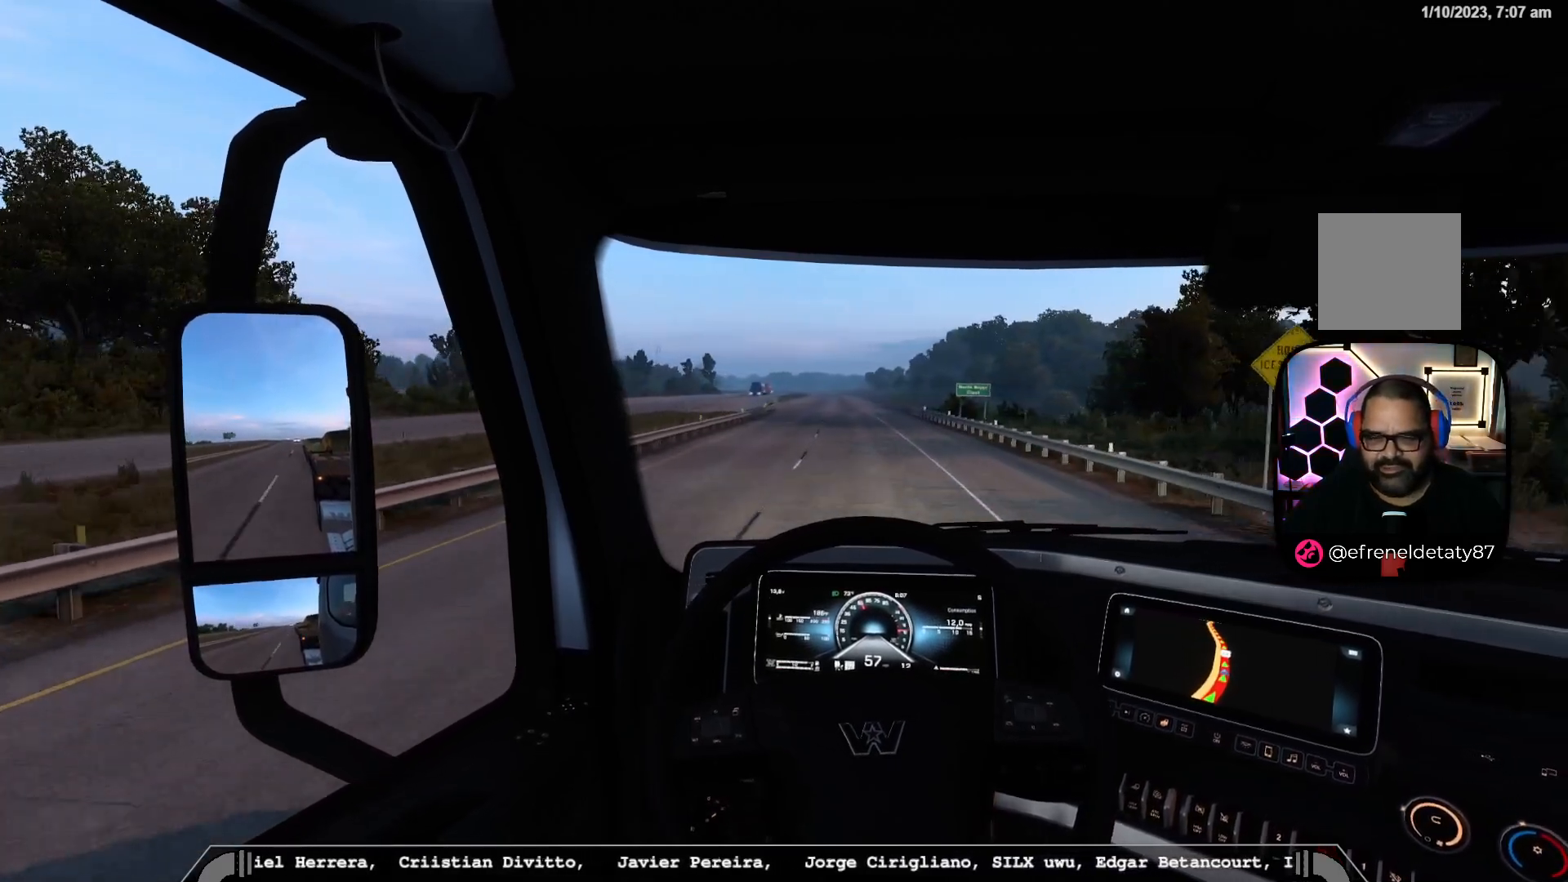
{"buttons": ["R2"], "left_stick": "center", "right_stick": "center", "events": []}
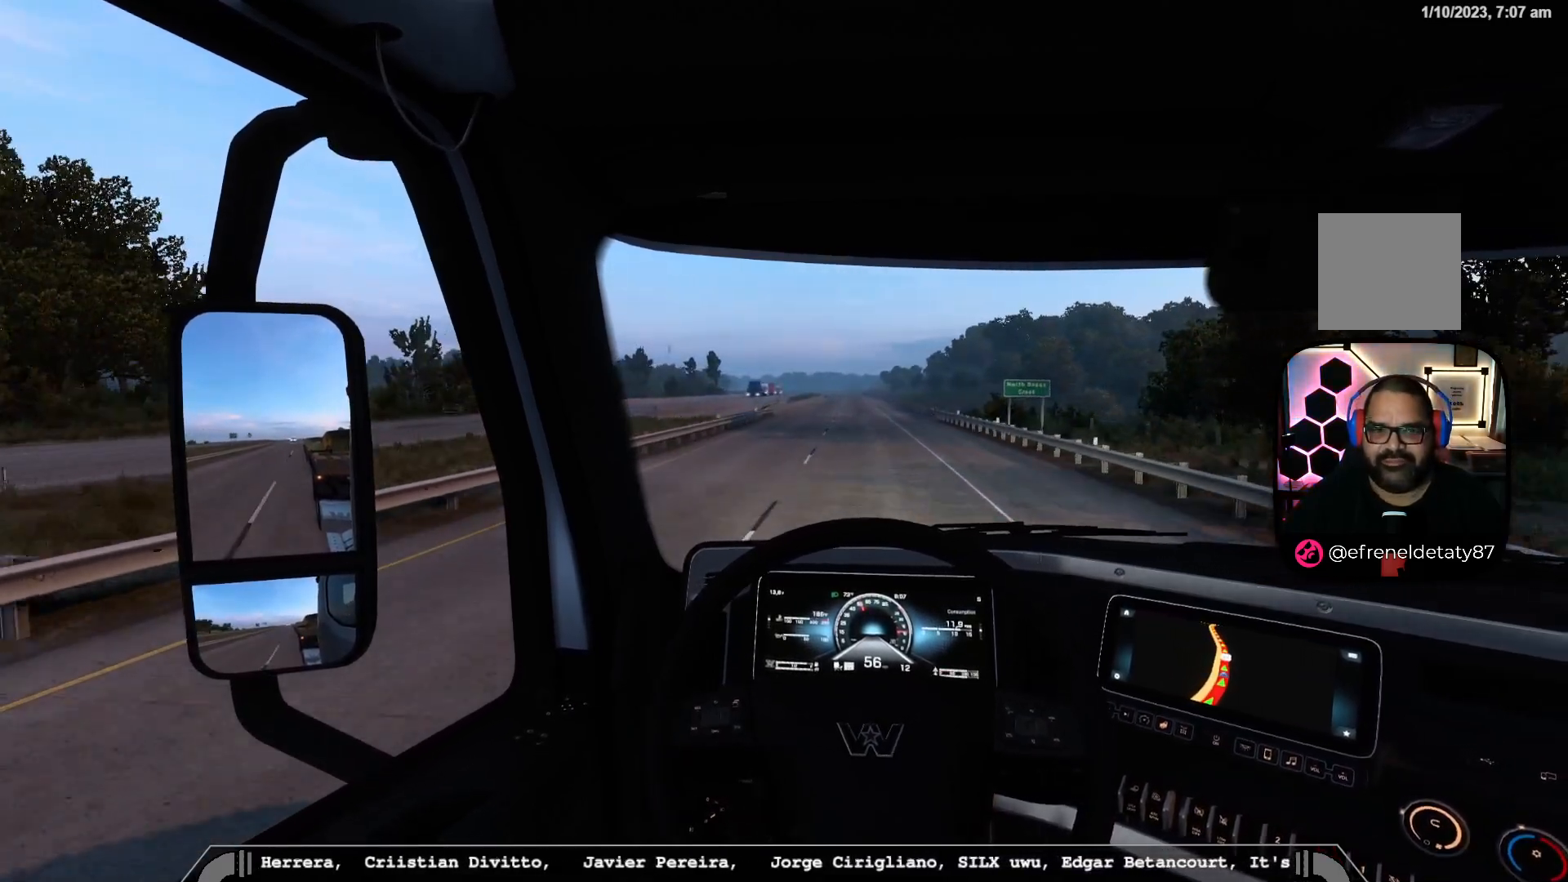
{"buttons": ["R2"], "left_stick": "center", "right_stick": "center", "events": []}
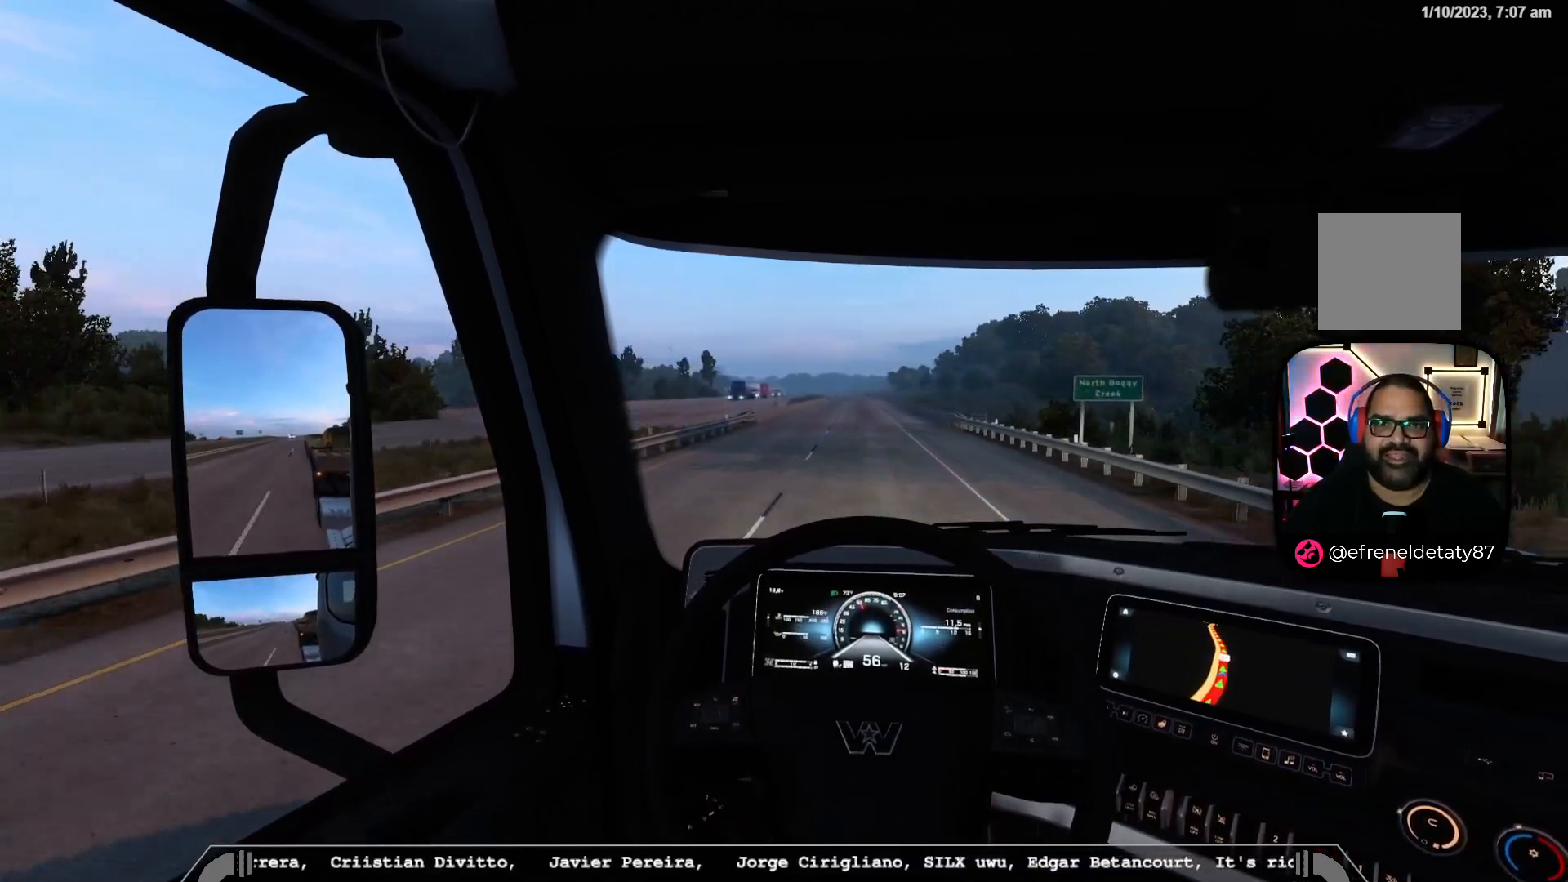
{"buttons": ["R2"], "left_stick": "center", "right_stick": "center", "events": []}
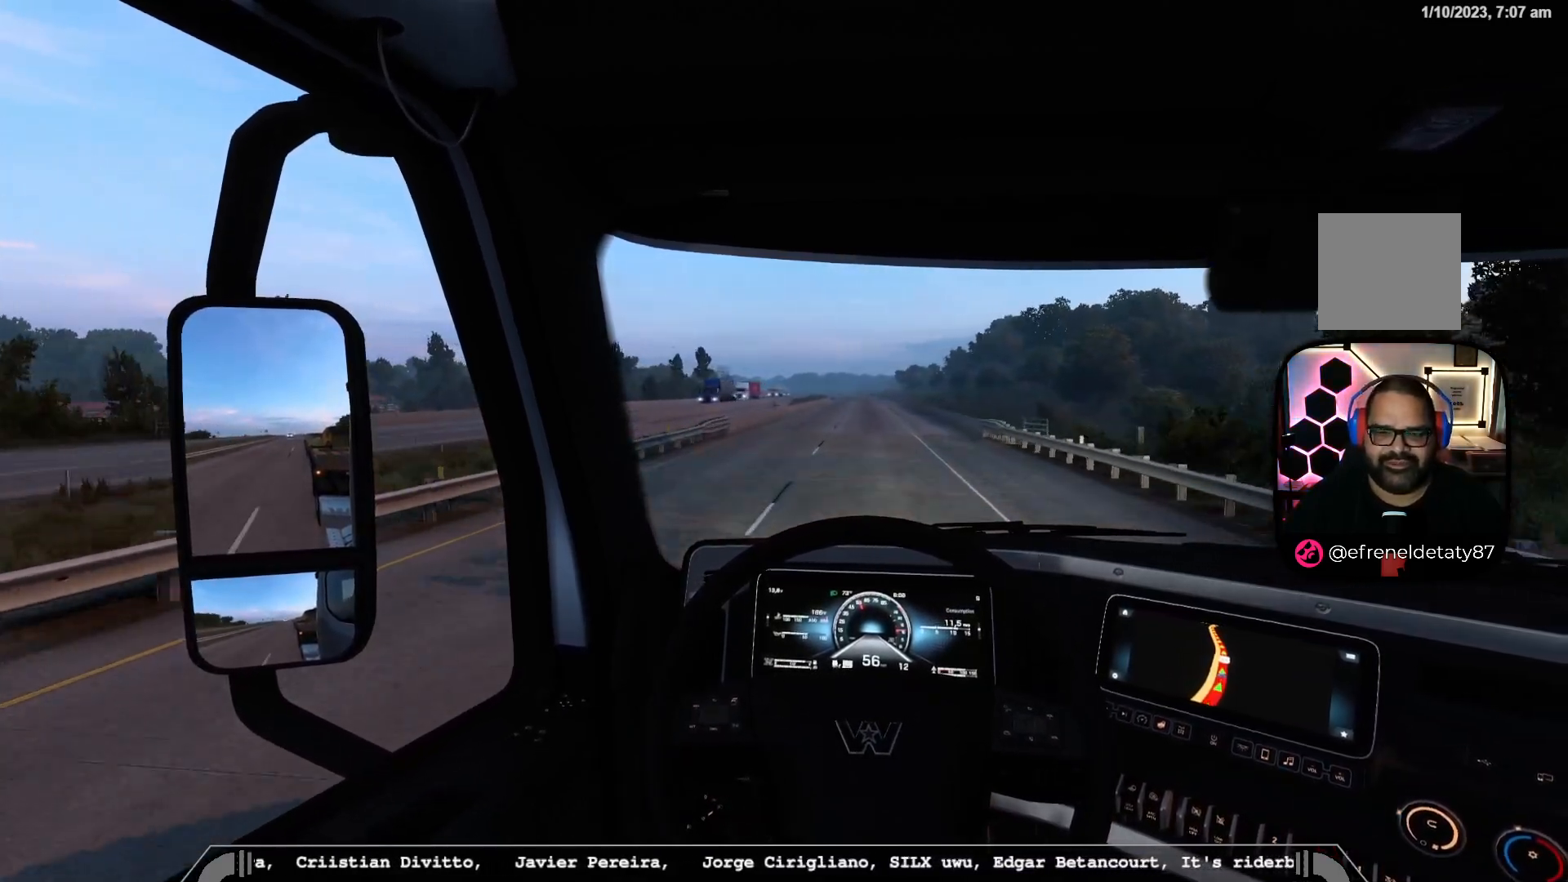
{"buttons": ["R2"], "left_stick": "center", "right_stick": "center", "events": []}
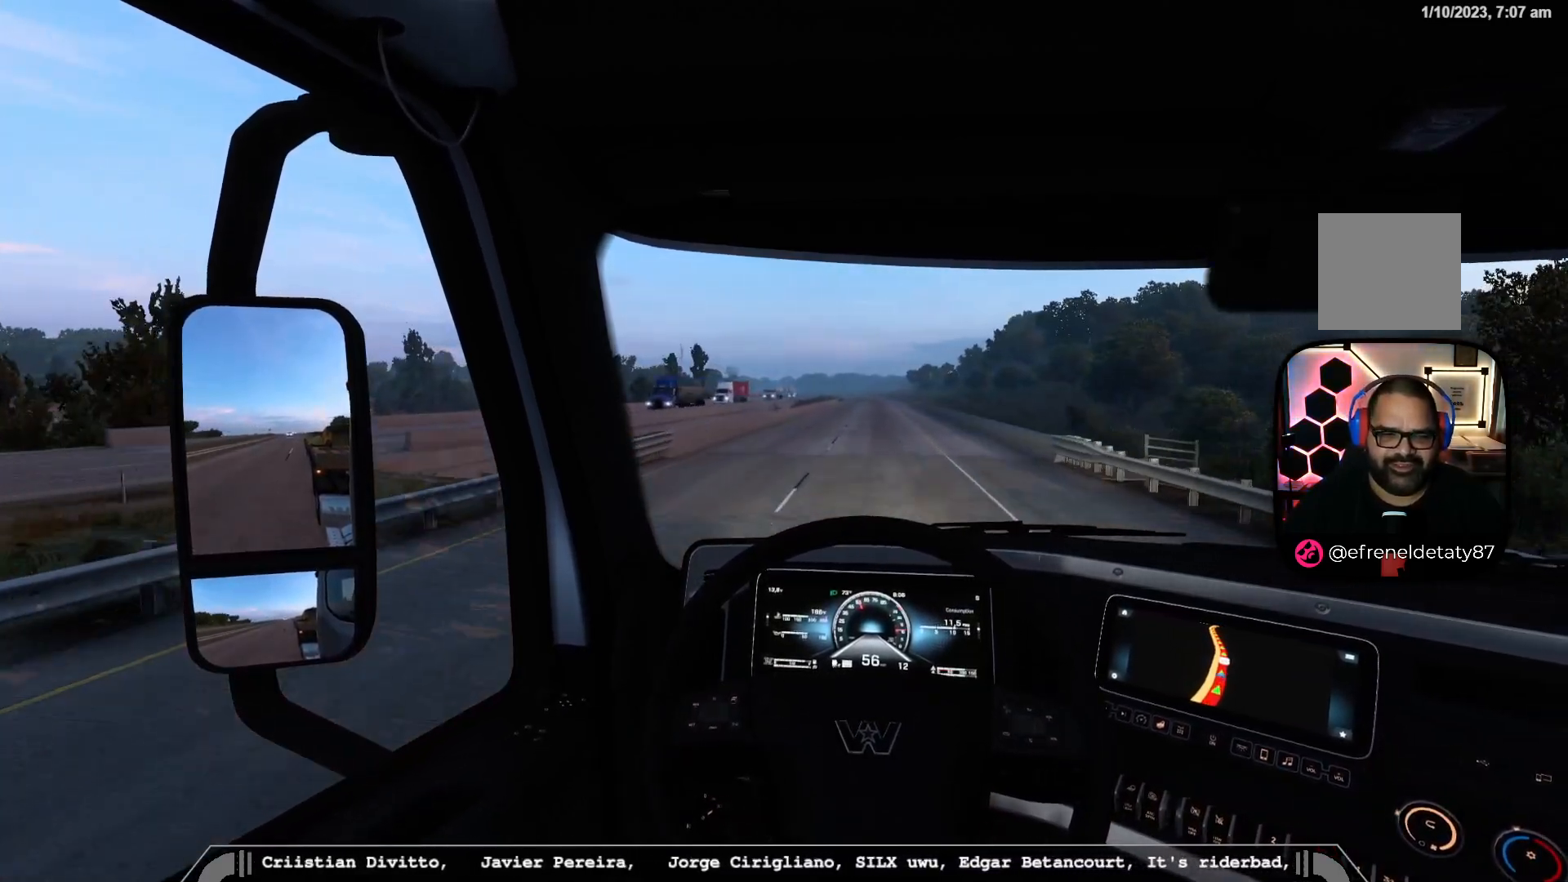
{"buttons": ["R2"], "left_stick": "center", "right_stick": "center", "events": []}
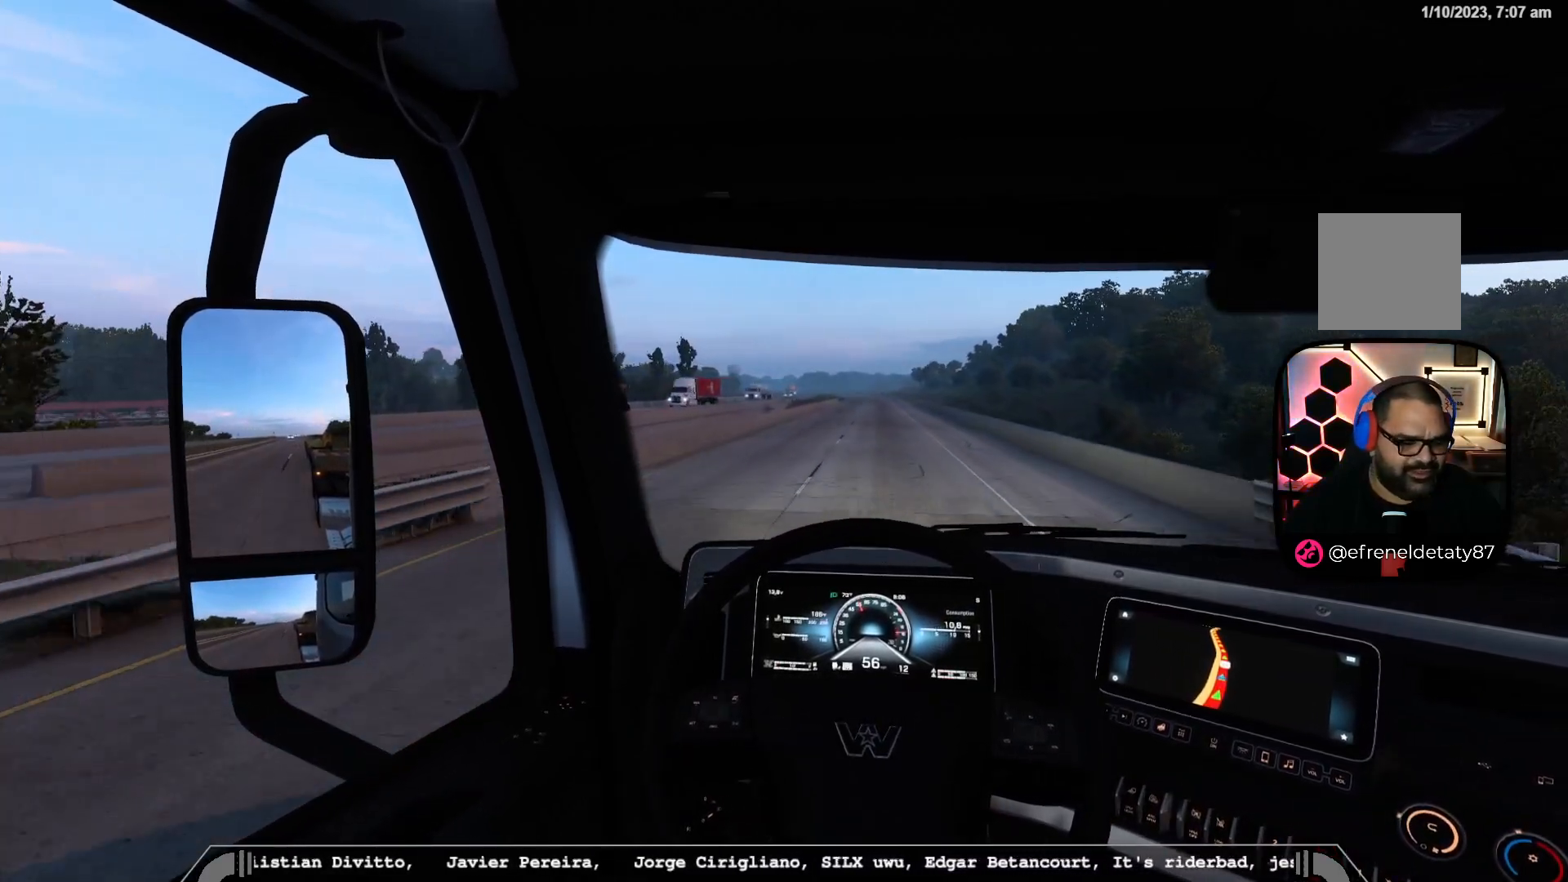
{"buttons": ["R2"], "left_stick": "center", "right_stick": "center", "events": []}
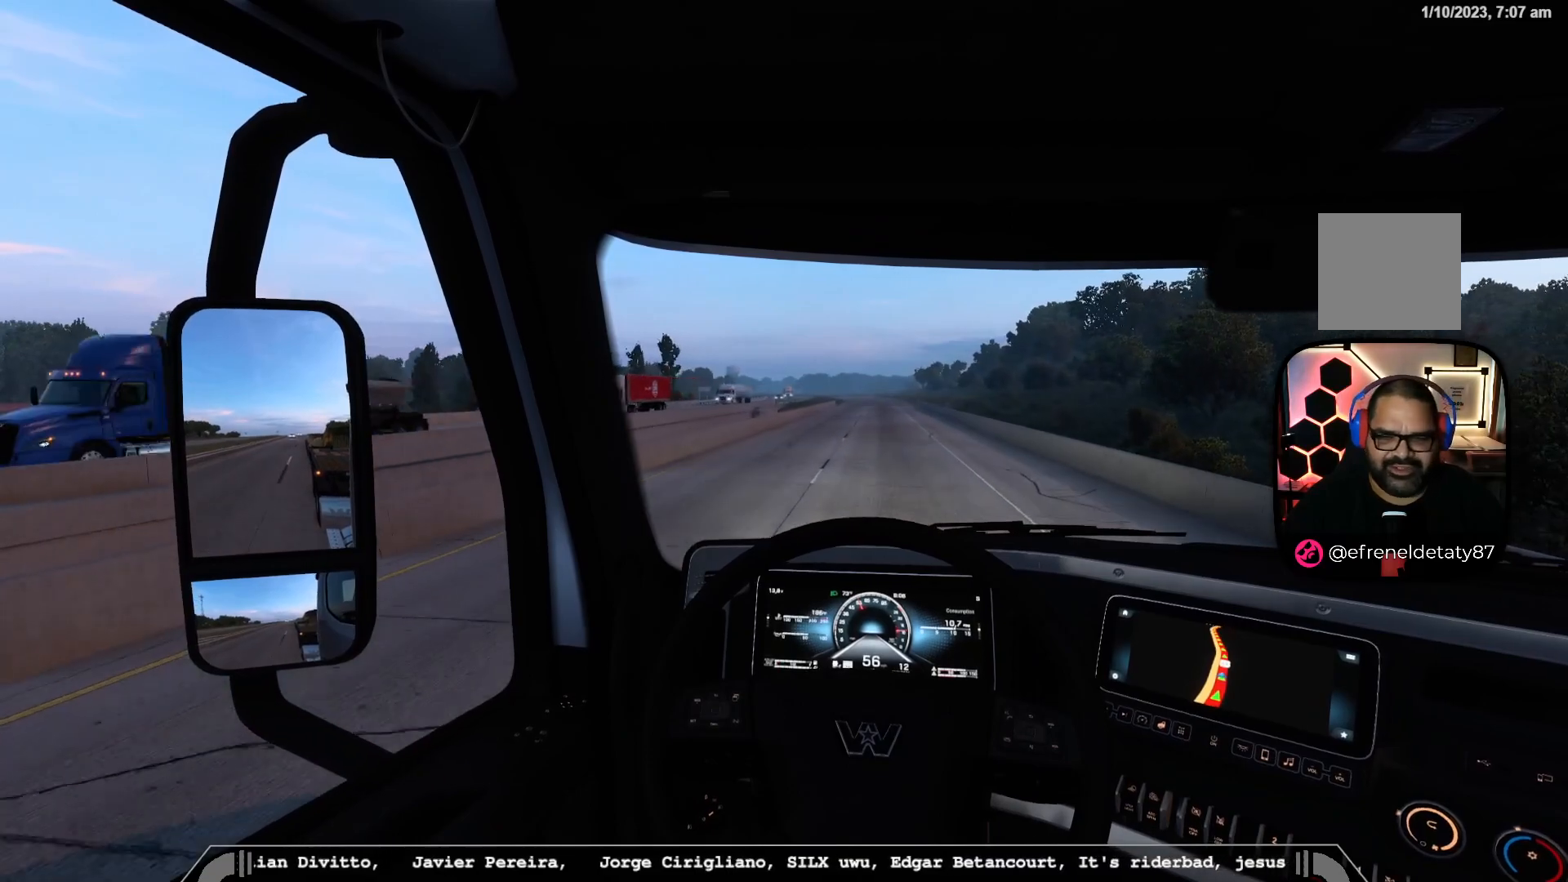
{"buttons": ["R2"], "left_stick": "center", "right_stick": "center", "events": []}
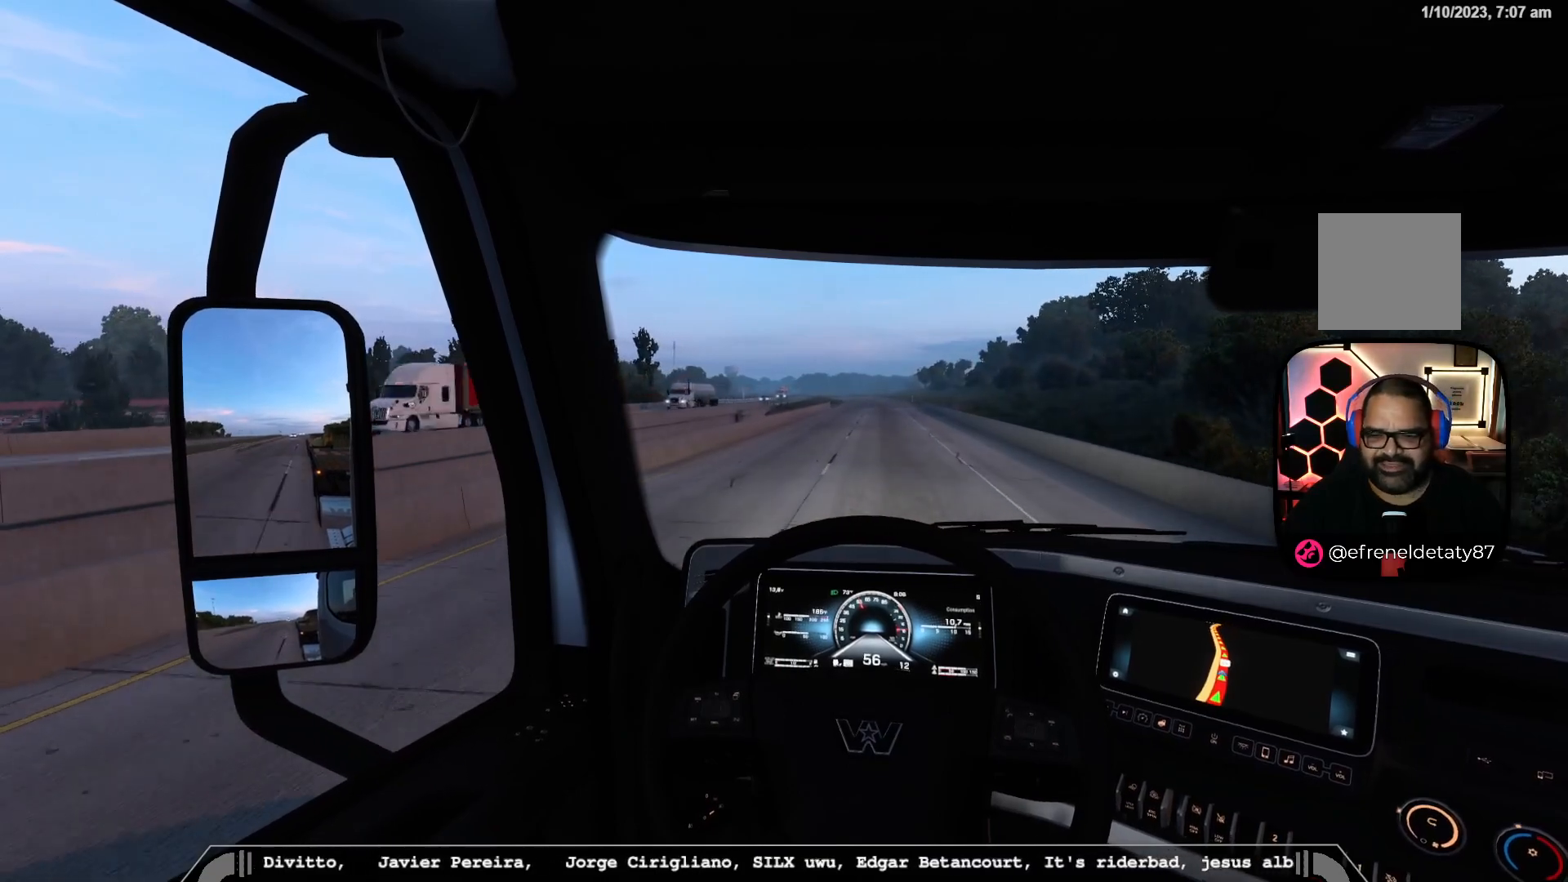
{"buttons": ["R2"], "left_stick": "center", "right_stick": "center", "events": []}
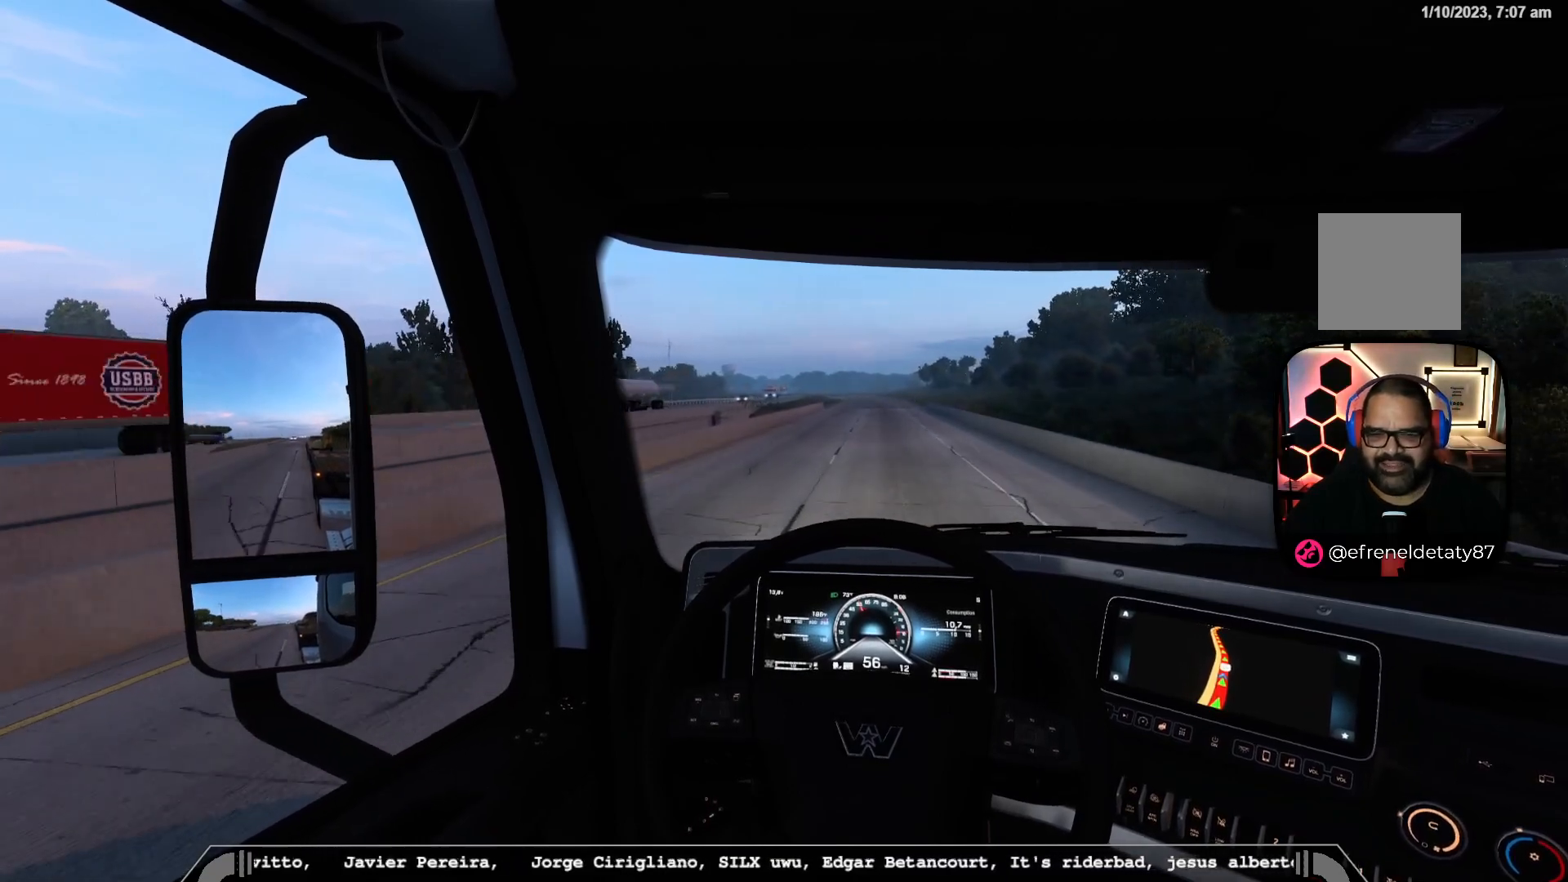
{"buttons": ["R2"], "left_stick": "center", "right_stick": "center", "events": []}
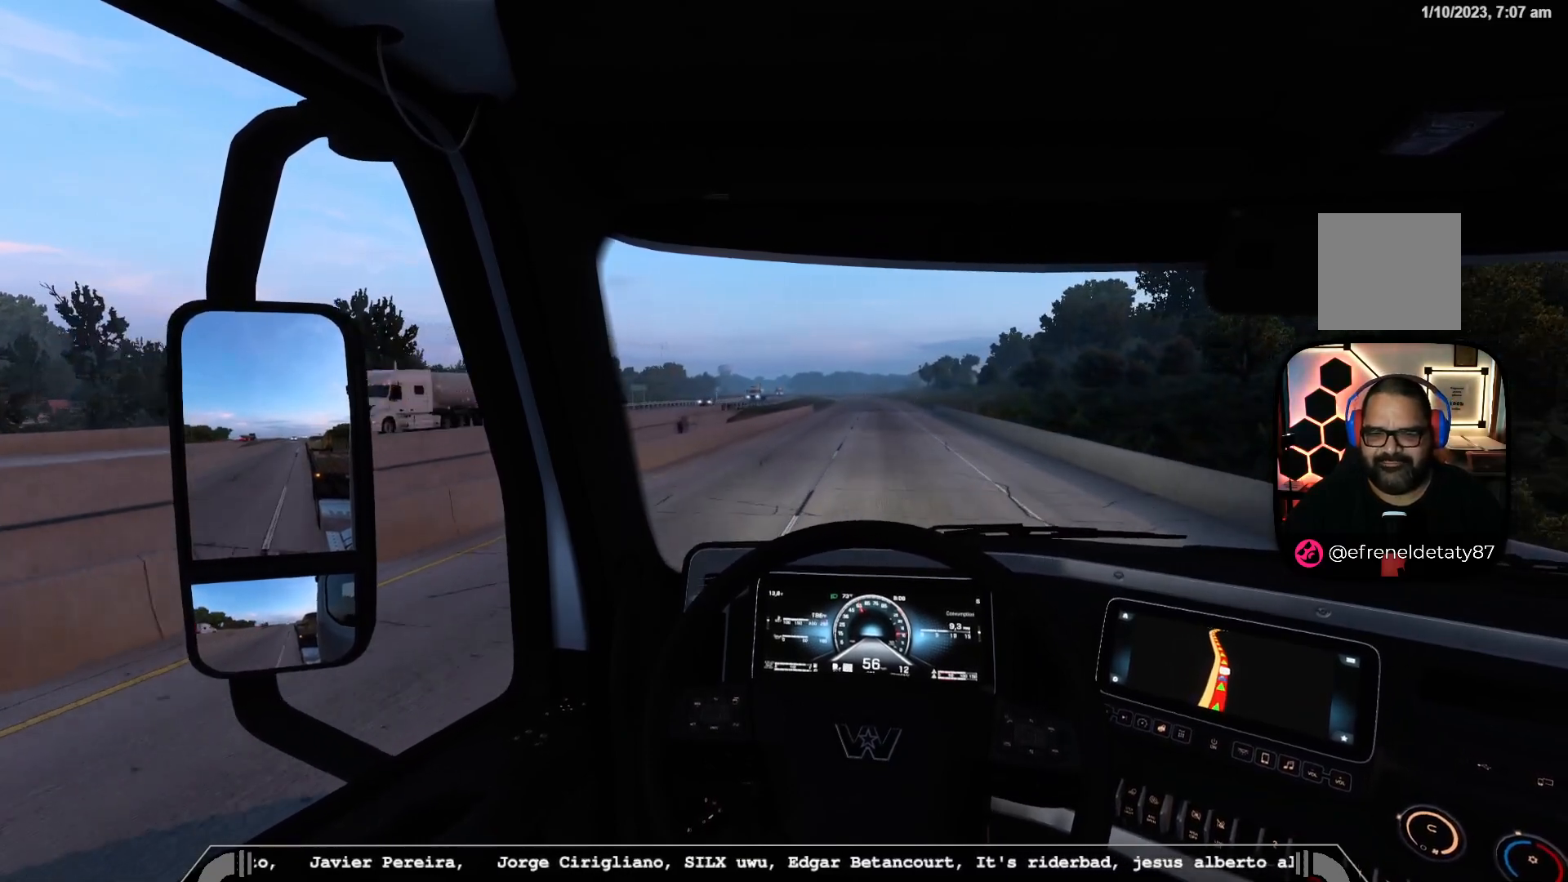
{"buttons": ["R2"], "left_stick": "center", "right_stick": "center", "events": []}
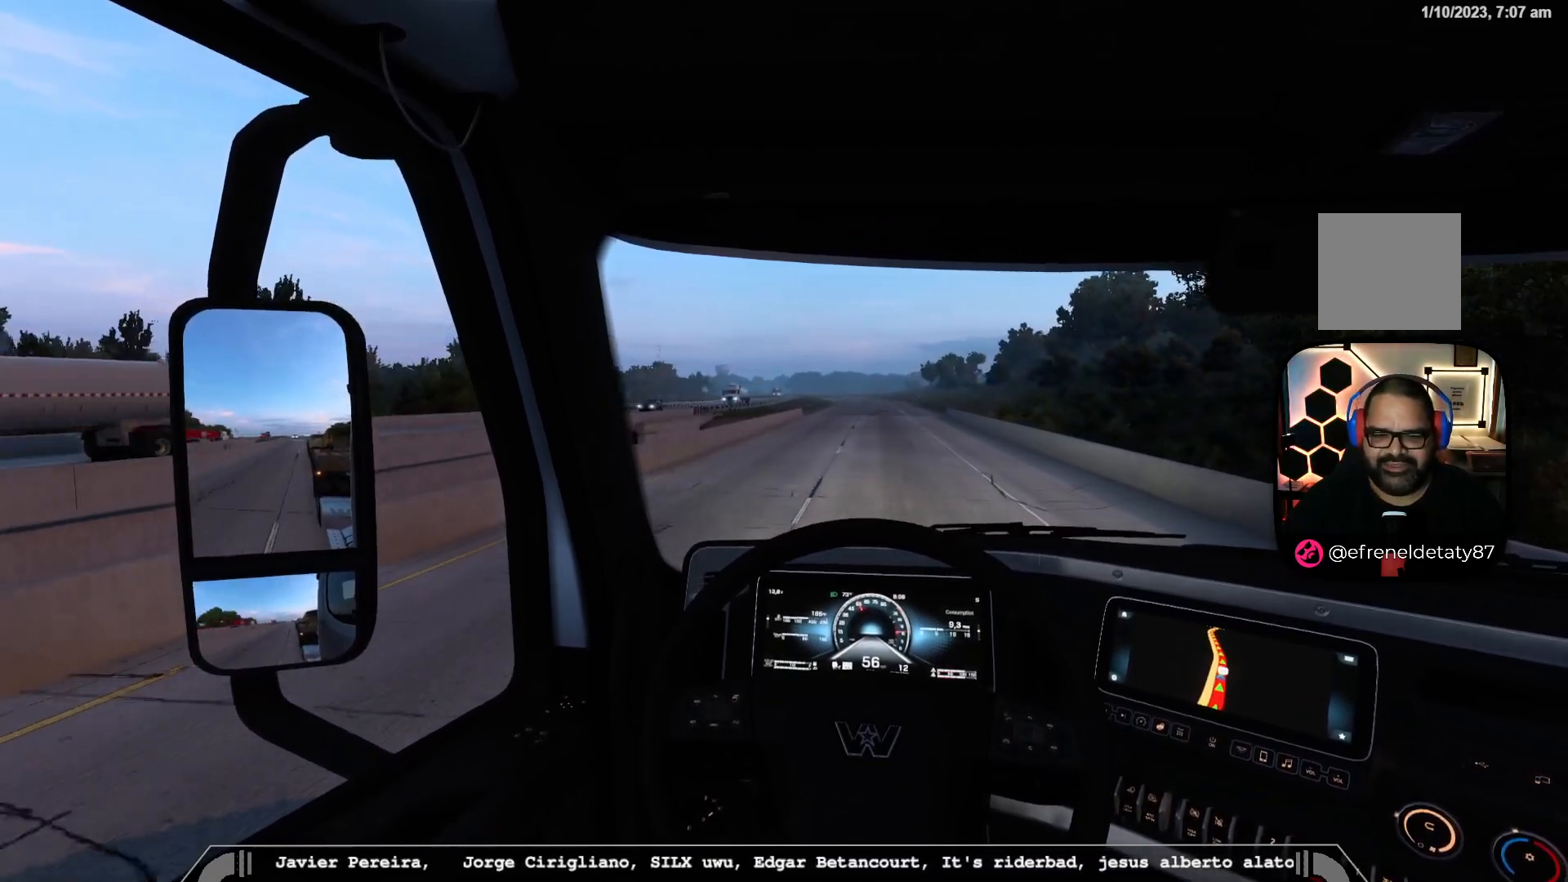
{"buttons": ["R2"], "left_stick": "center", "right_stick": "center", "events": []}
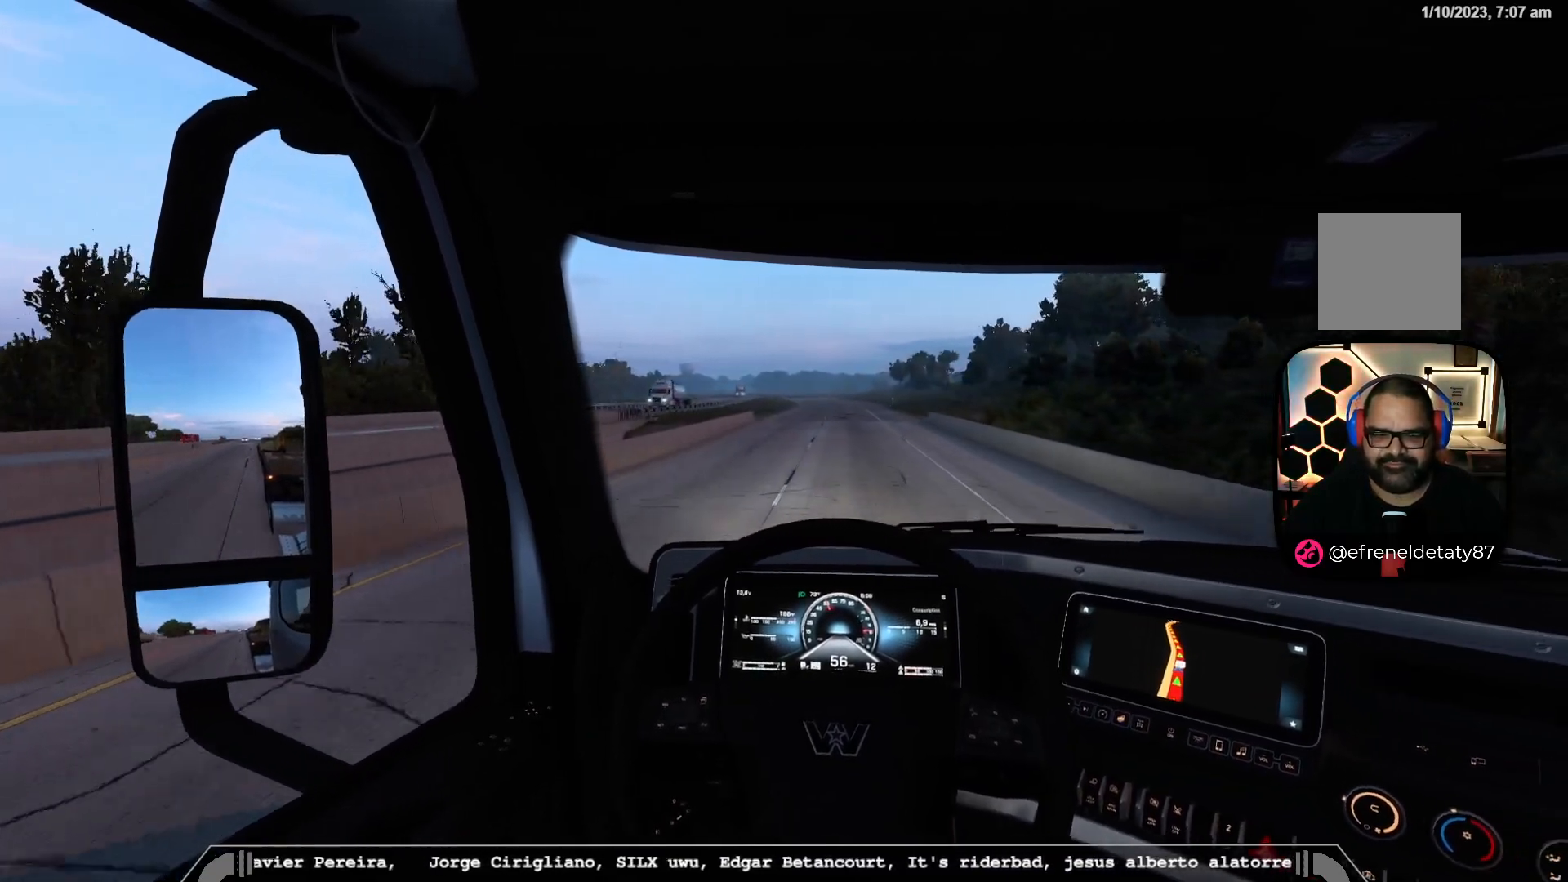
{"buttons": ["R2"], "left_stick": "center", "right_stick": "center", "events": []}
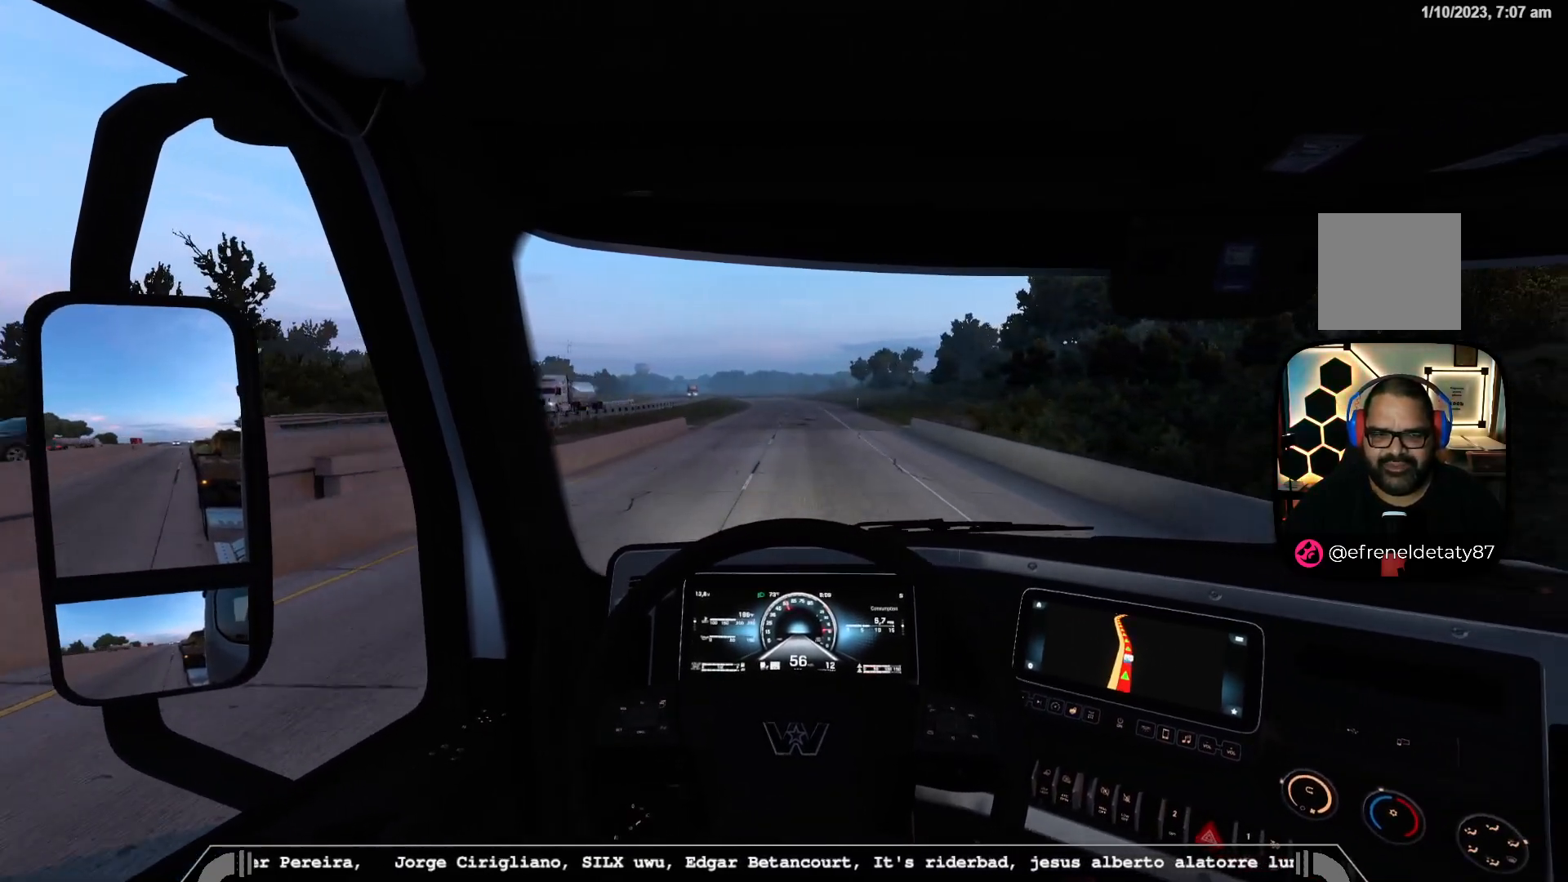
{"buttons": ["R2"], "left_stick": "center", "right_stick": "center", "events": []}
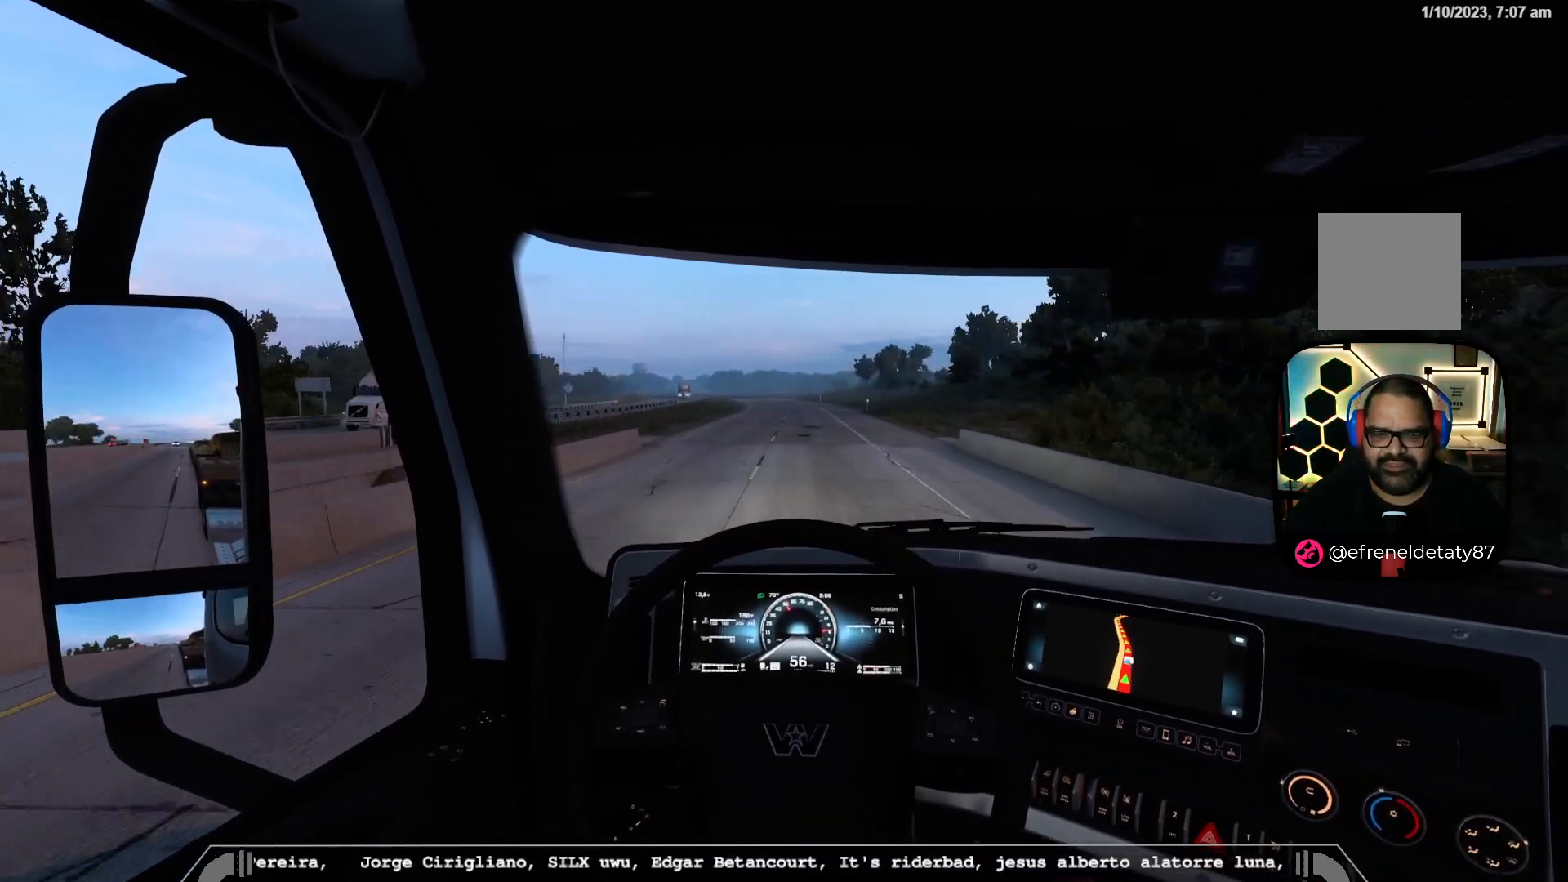
{"buttons": ["R2"], "left_stick": "center", "right_stick": "center", "events": []}
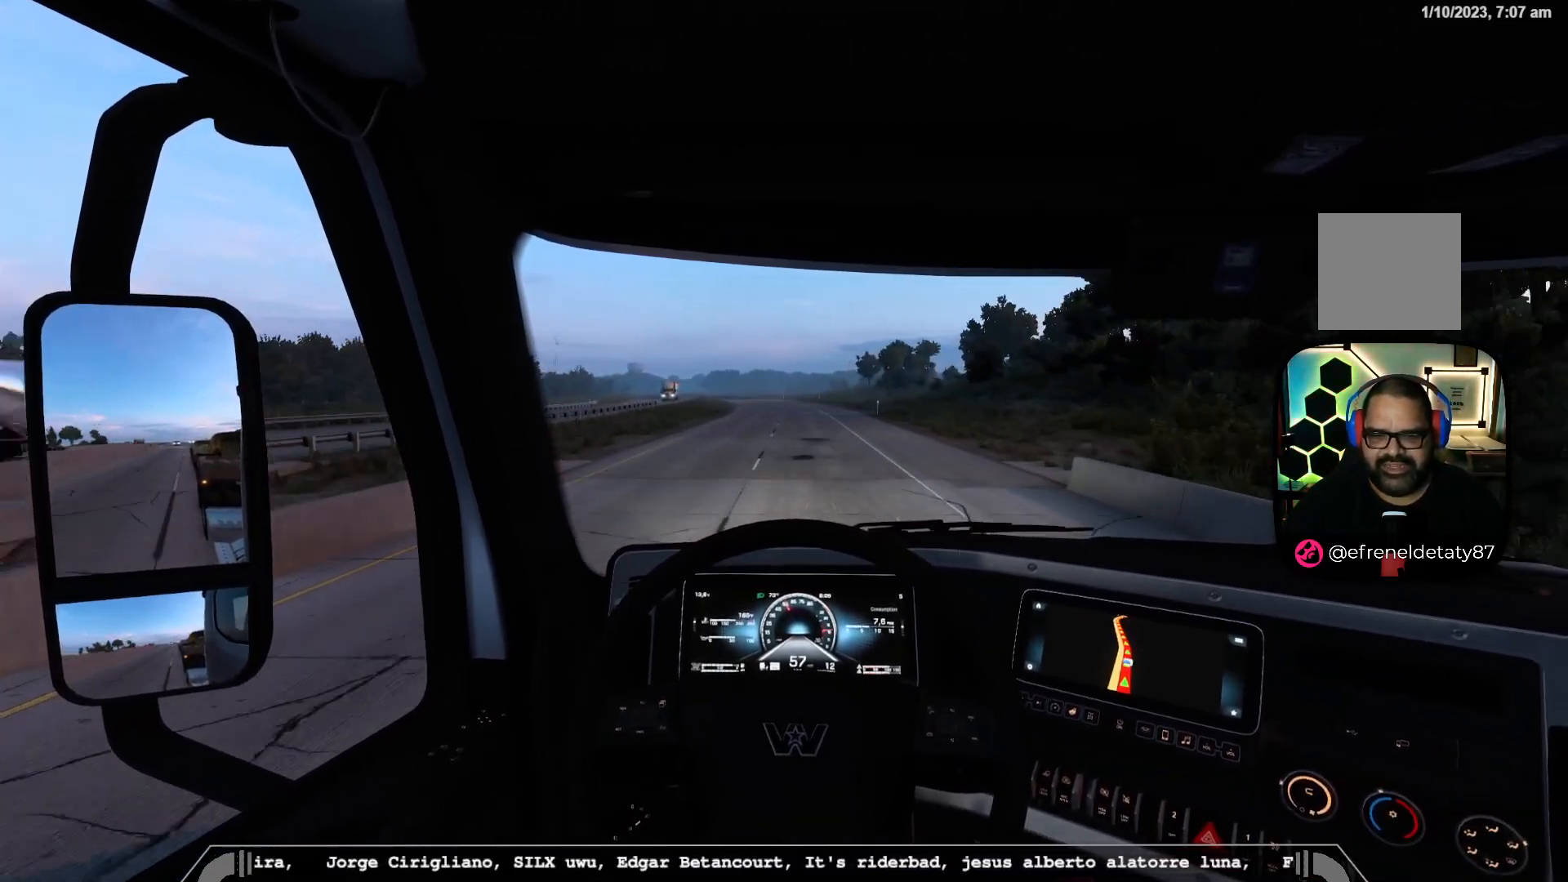
{"buttons": ["R2"], "left_stick": "center", "right_stick": "center", "events": []}
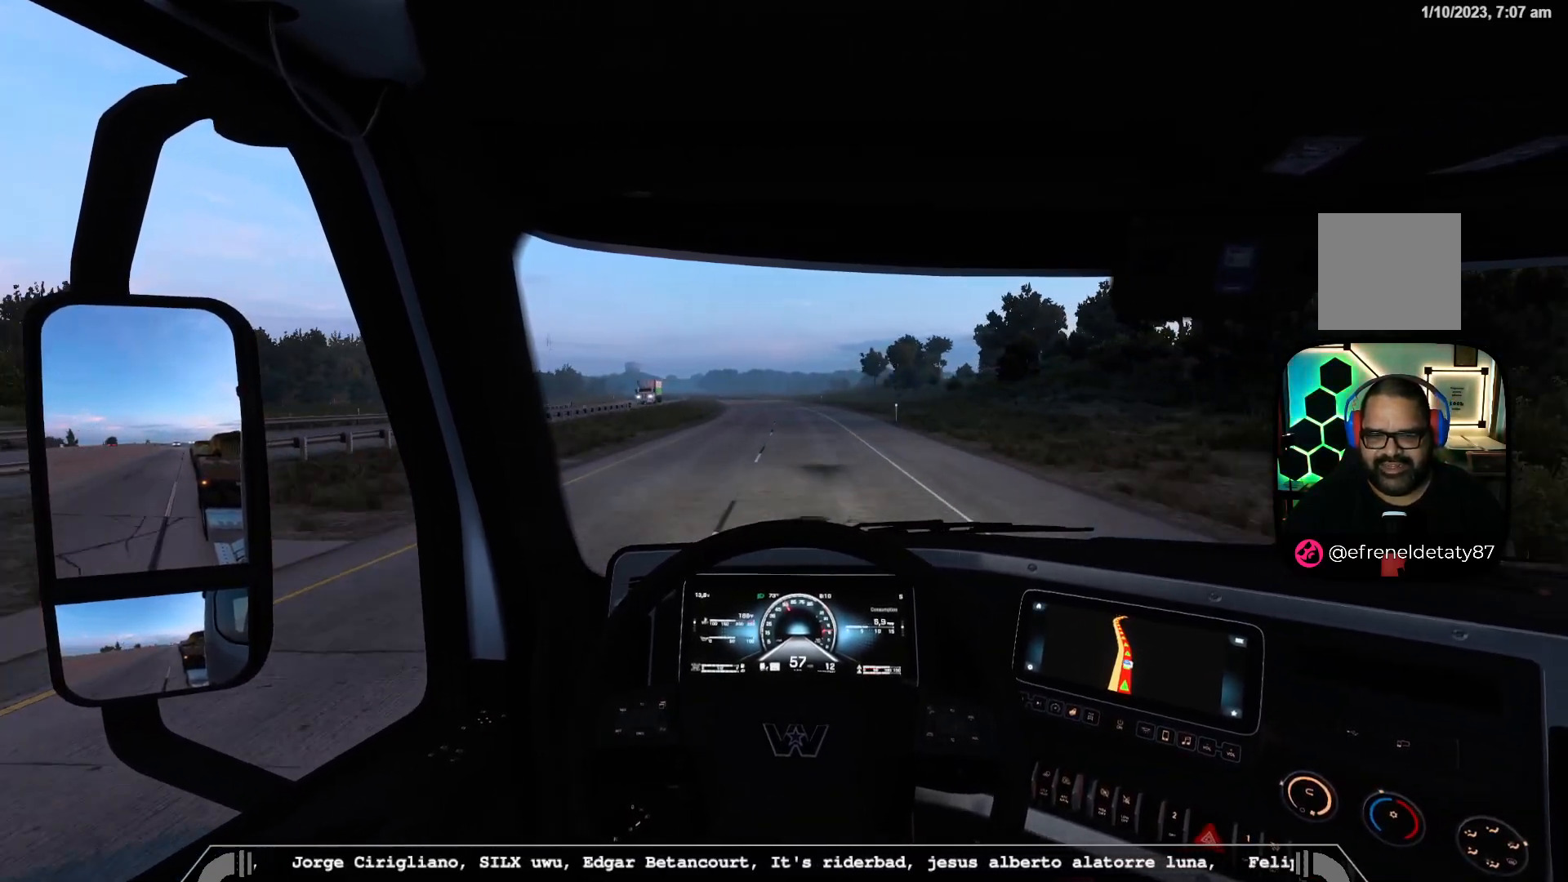
{"buttons": ["R2"], "left_stick": "center", "right_stick": "center", "events": []}
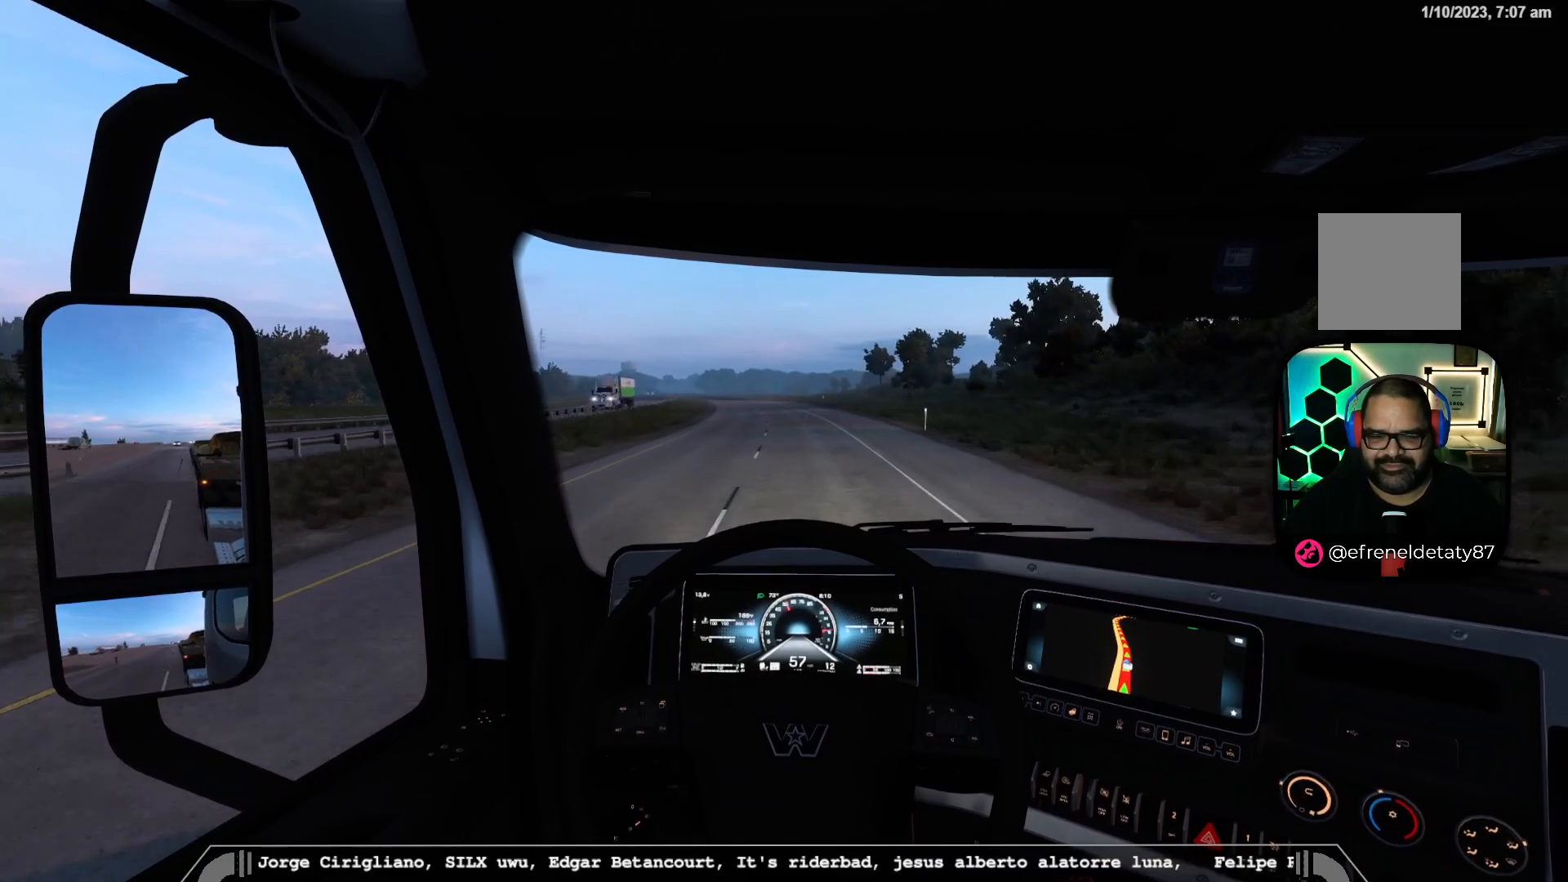
{"buttons": ["R2"], "left_stick": "center", "right_stick": "center", "events": []}
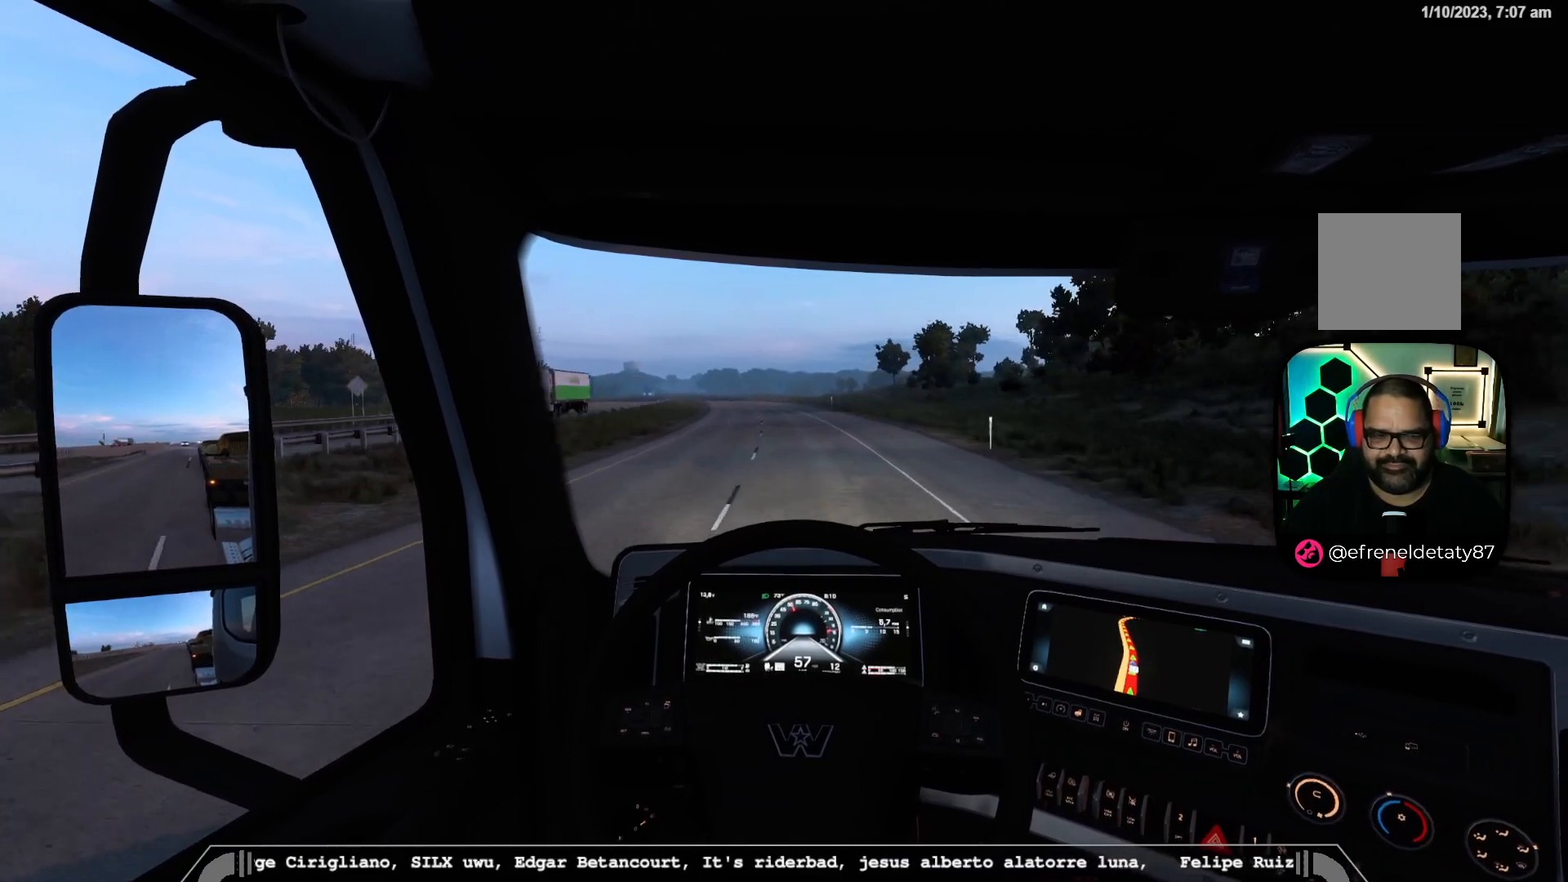
{"buttons": ["R2"], "left_stick": "center", "right_stick": "center", "events": []}
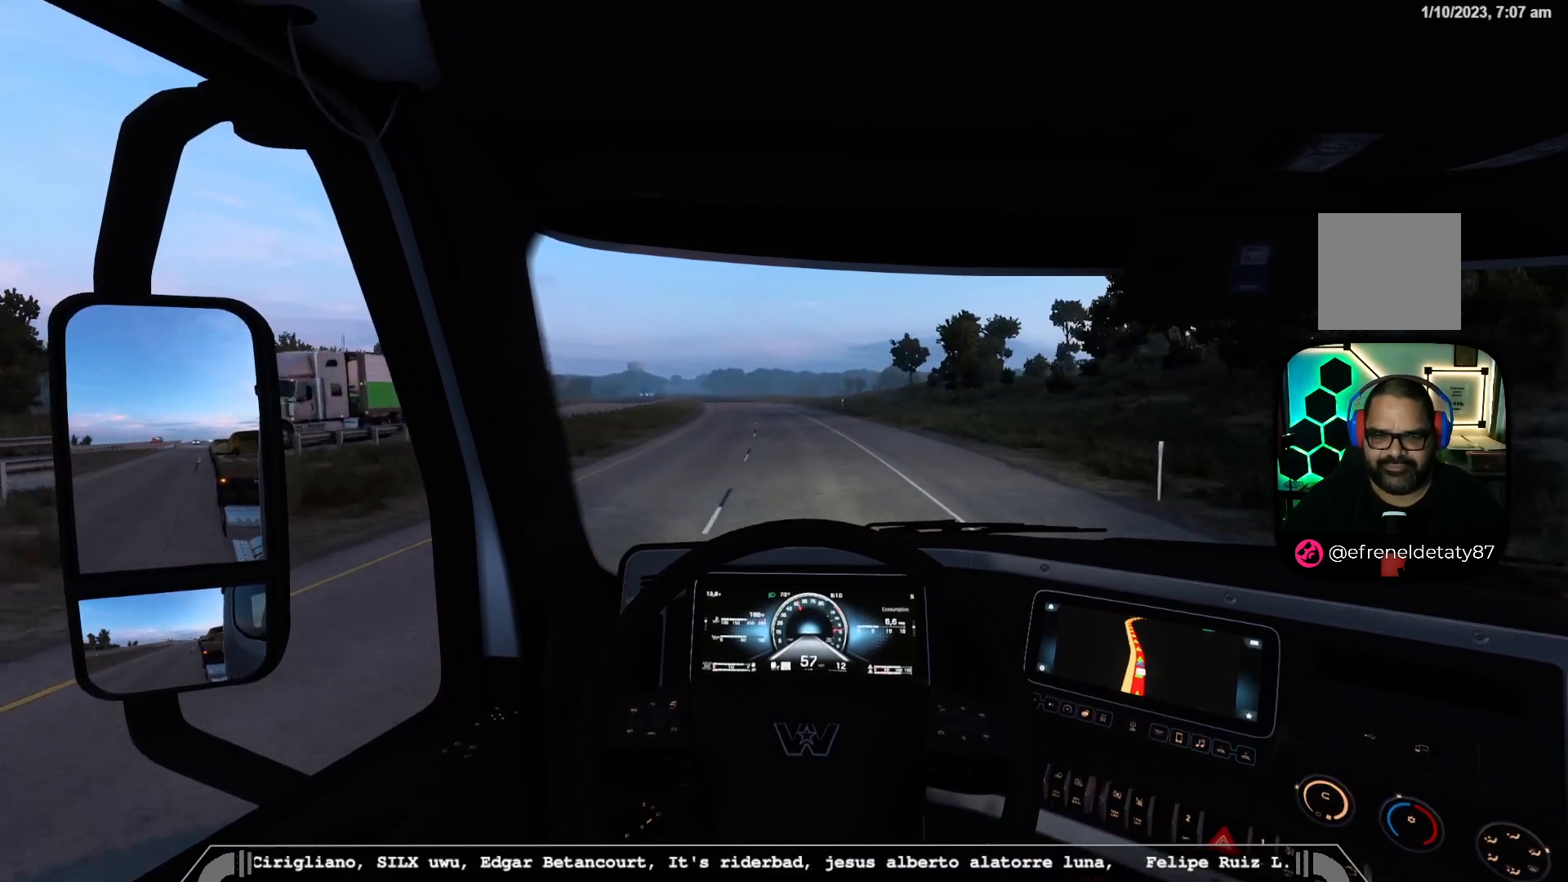
{"buttons": ["R2"], "left_stick": "center", "right_stick": "center", "events": []}
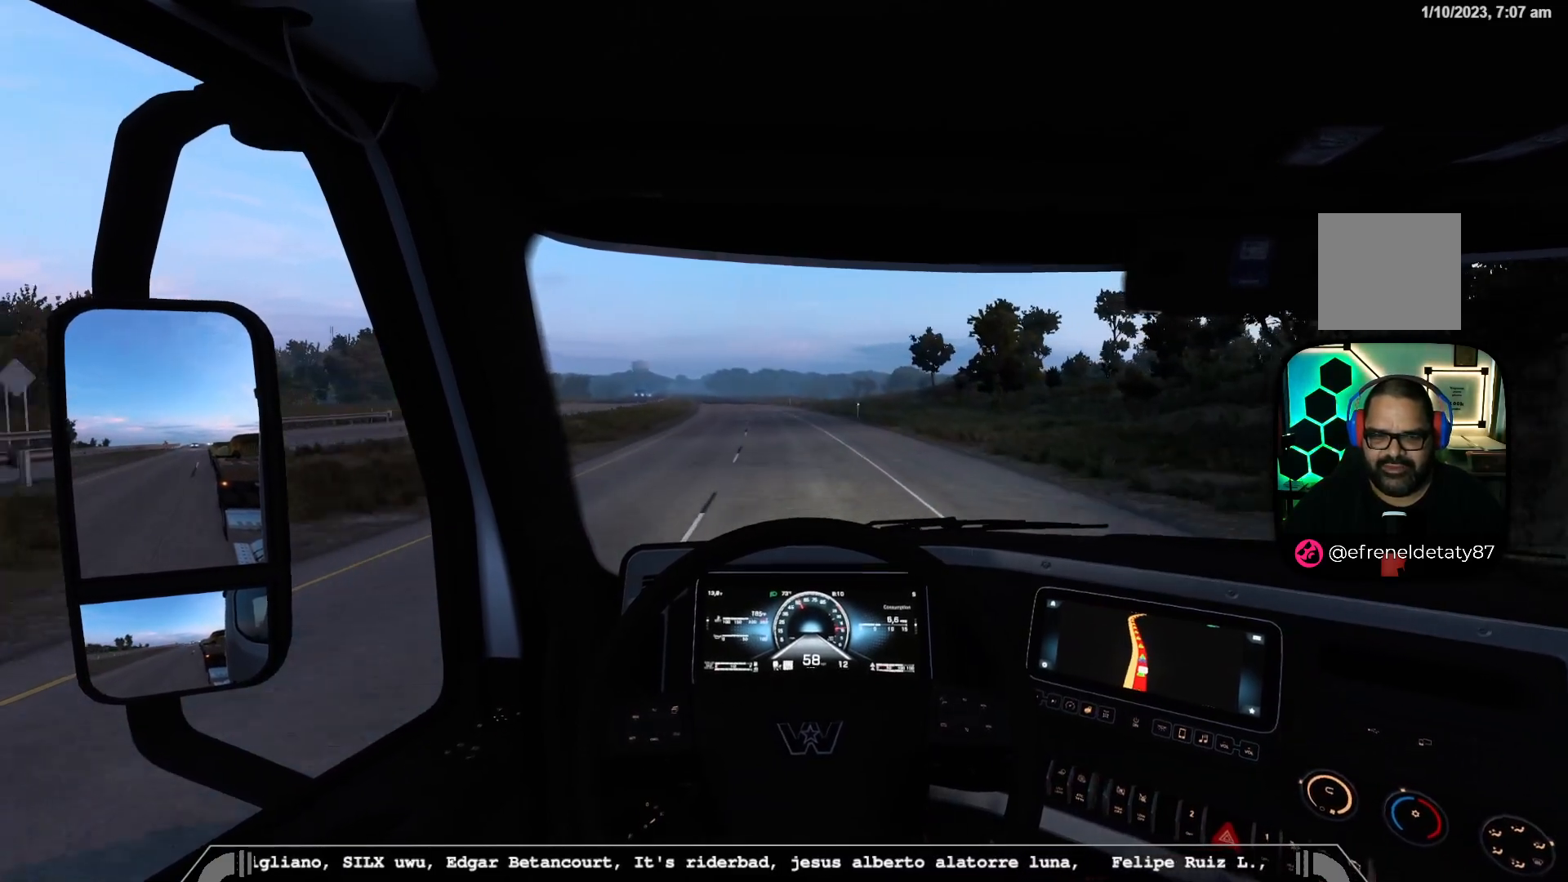
{"buttons": ["R2"], "left_stick": "left", "right_stick": "center", "events": [[167, "left_stick", "left"]]}
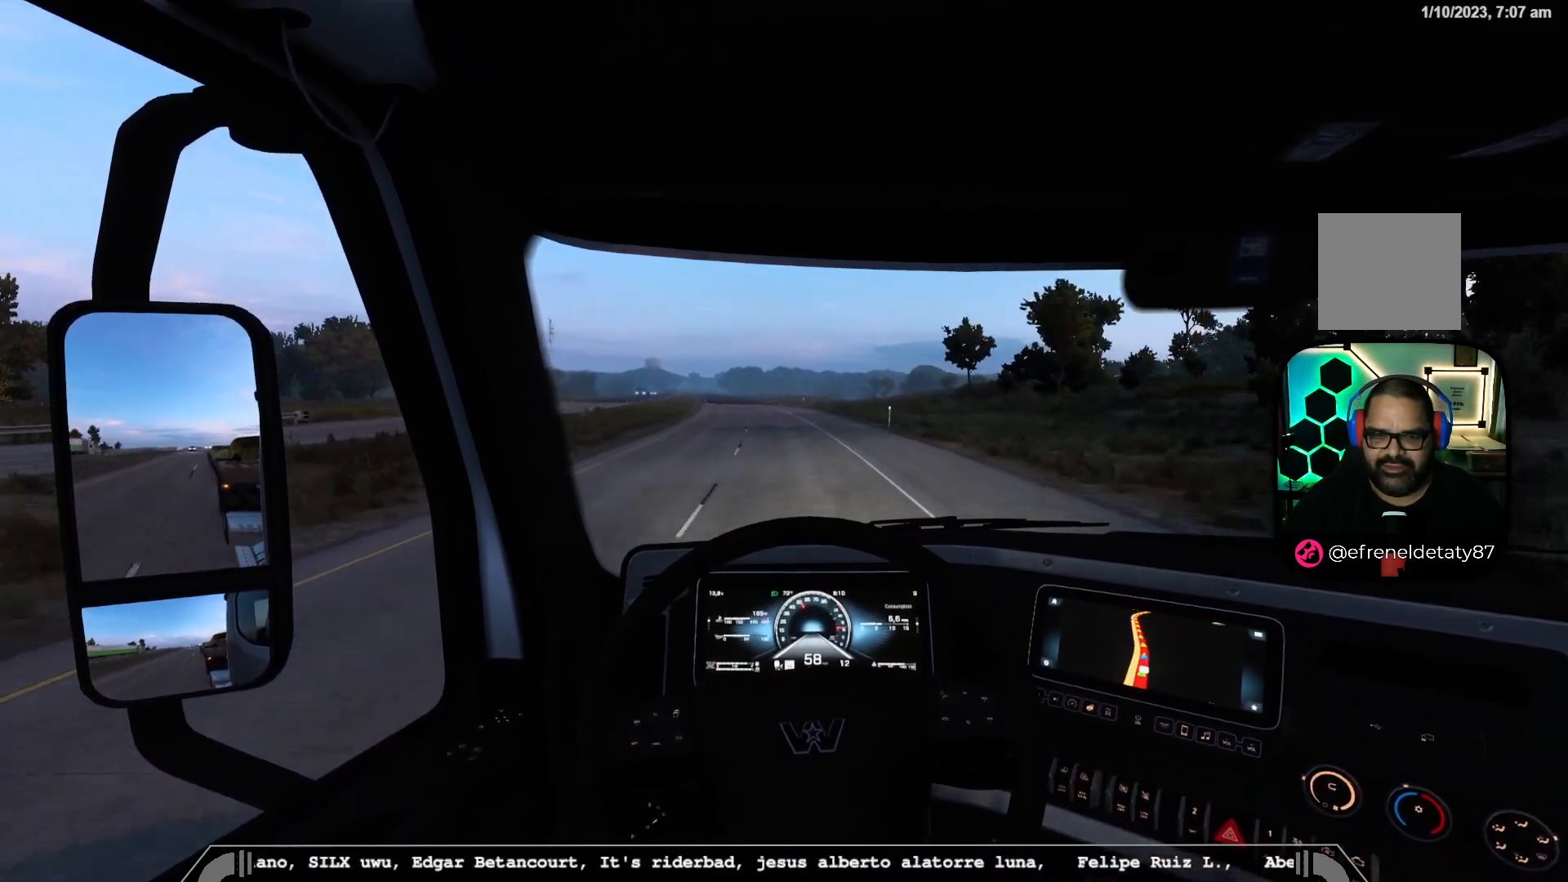
{"buttons": ["R2"], "left_stick": "center", "right_stick": "center", "events": [[283, "left_stick", "center"]]}
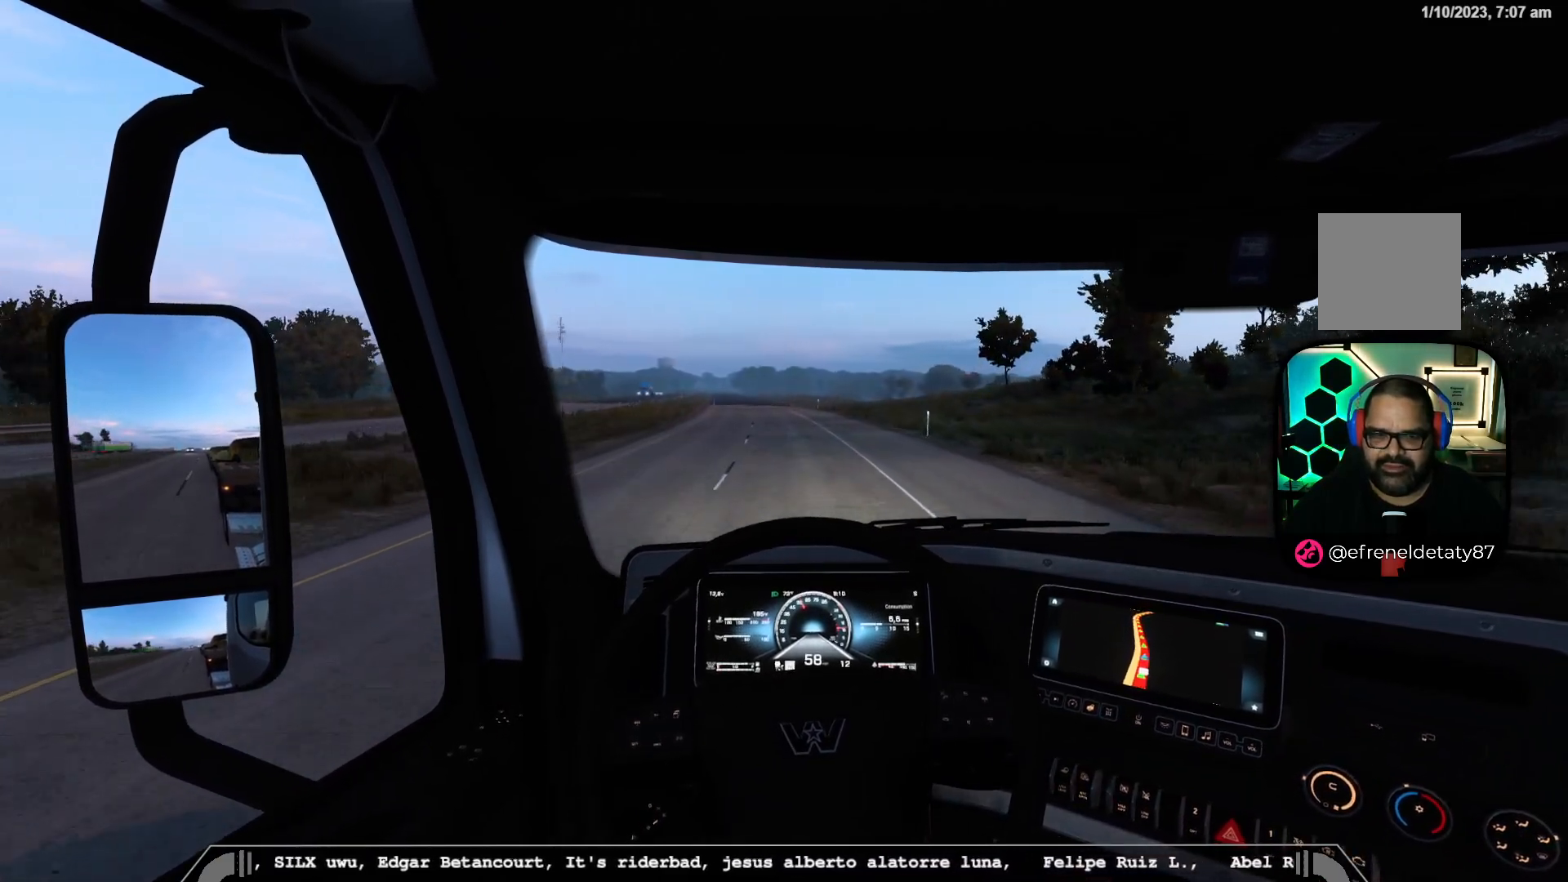
{"buttons": ["R2"], "left_stick": "center", "right_stick": "center", "events": []}
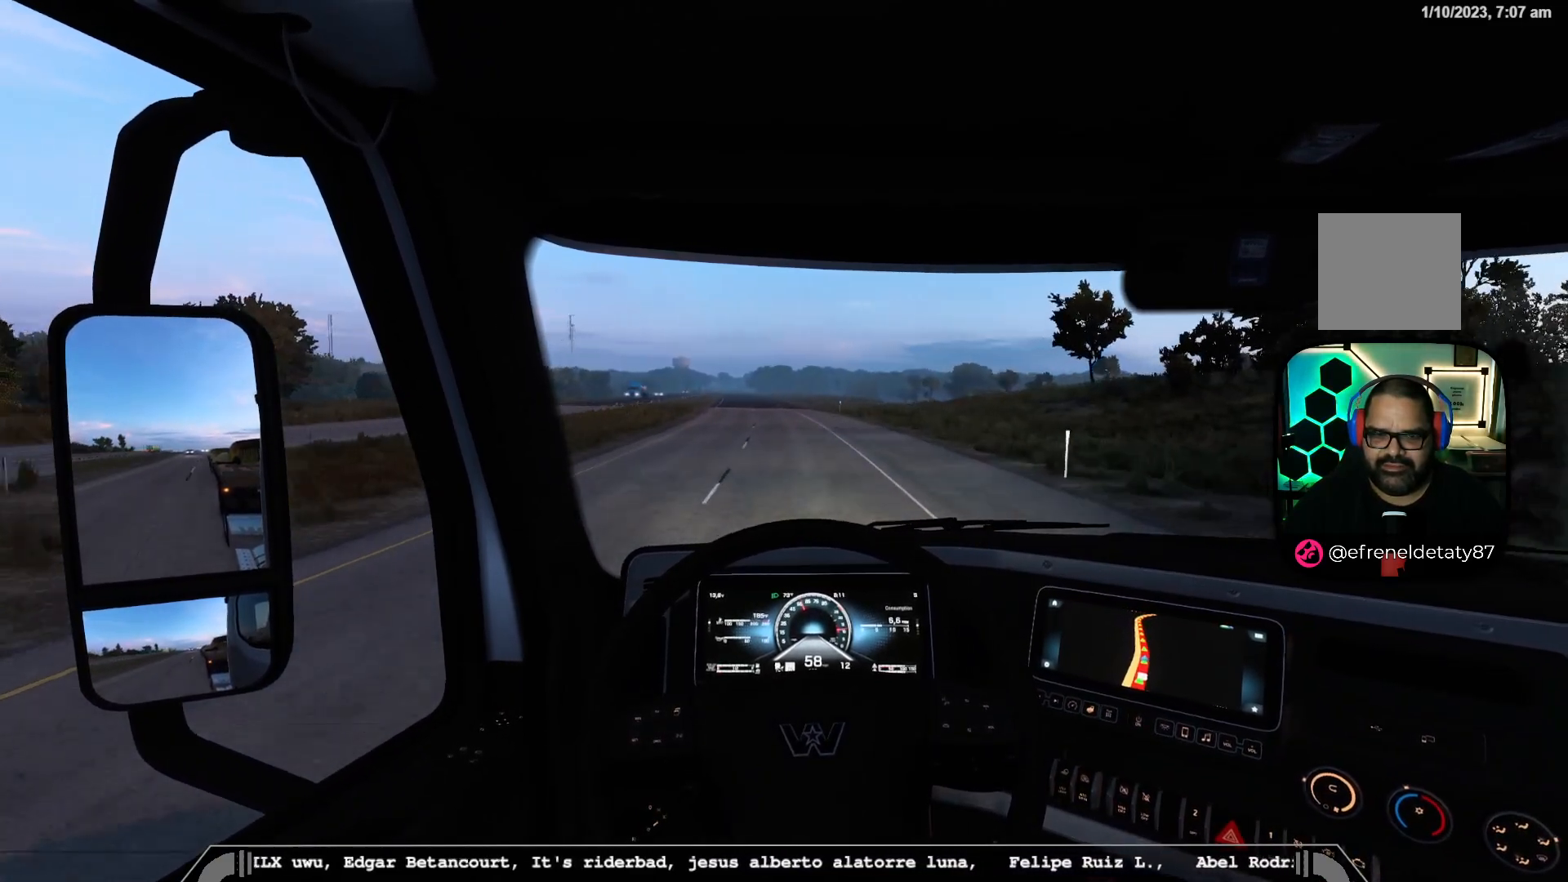
{"buttons": ["R2"], "left_stick": "center", "right_stick": "center", "events": []}
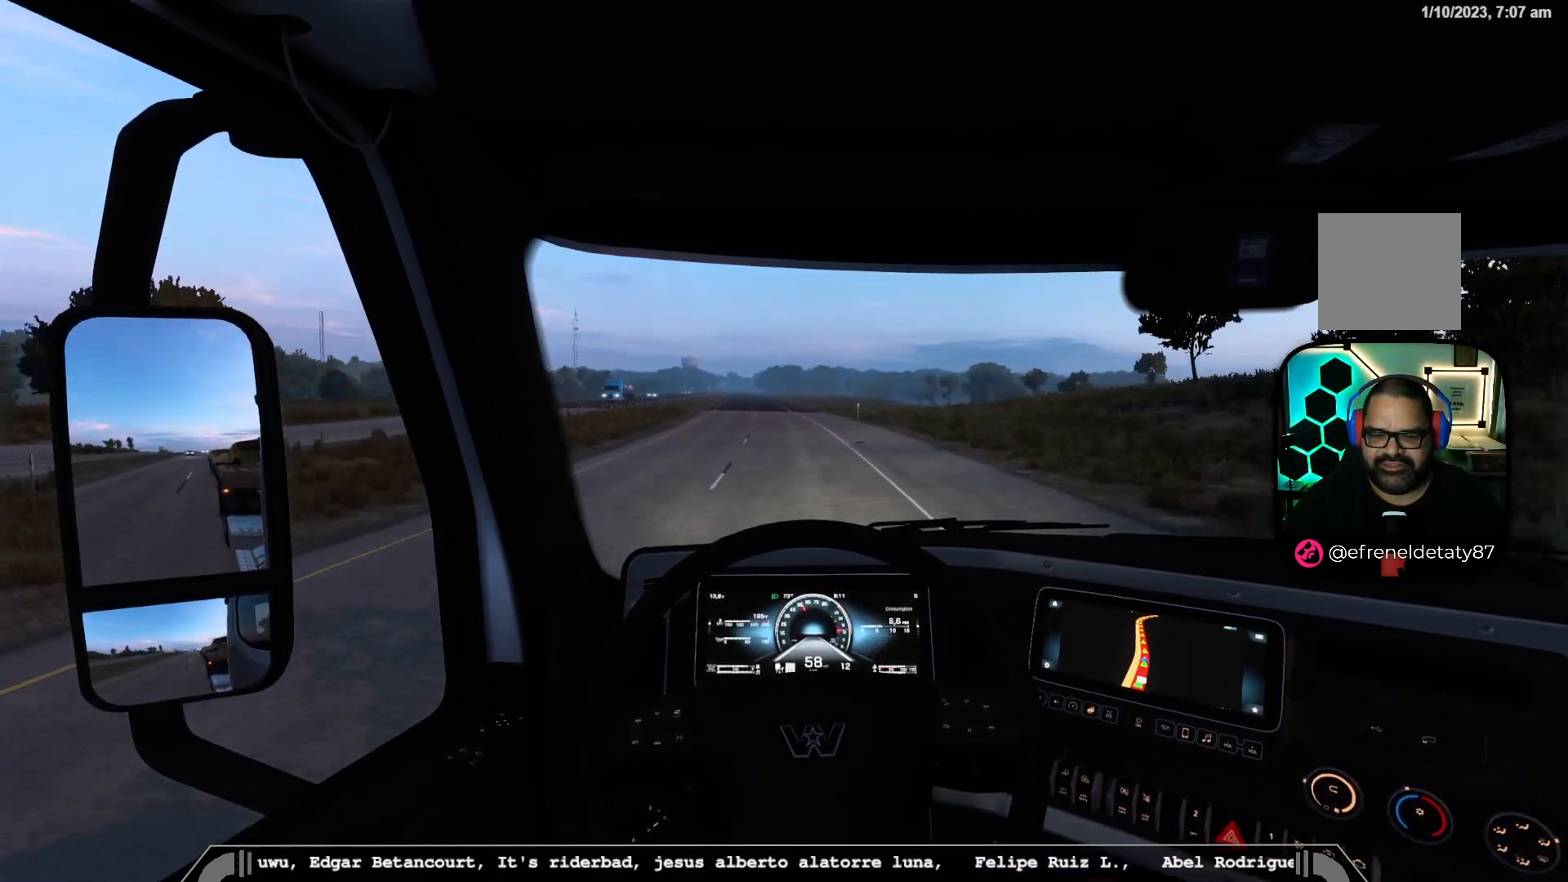
{"buttons": ["R2"], "left_stick": "center", "right_stick": "center", "events": []}
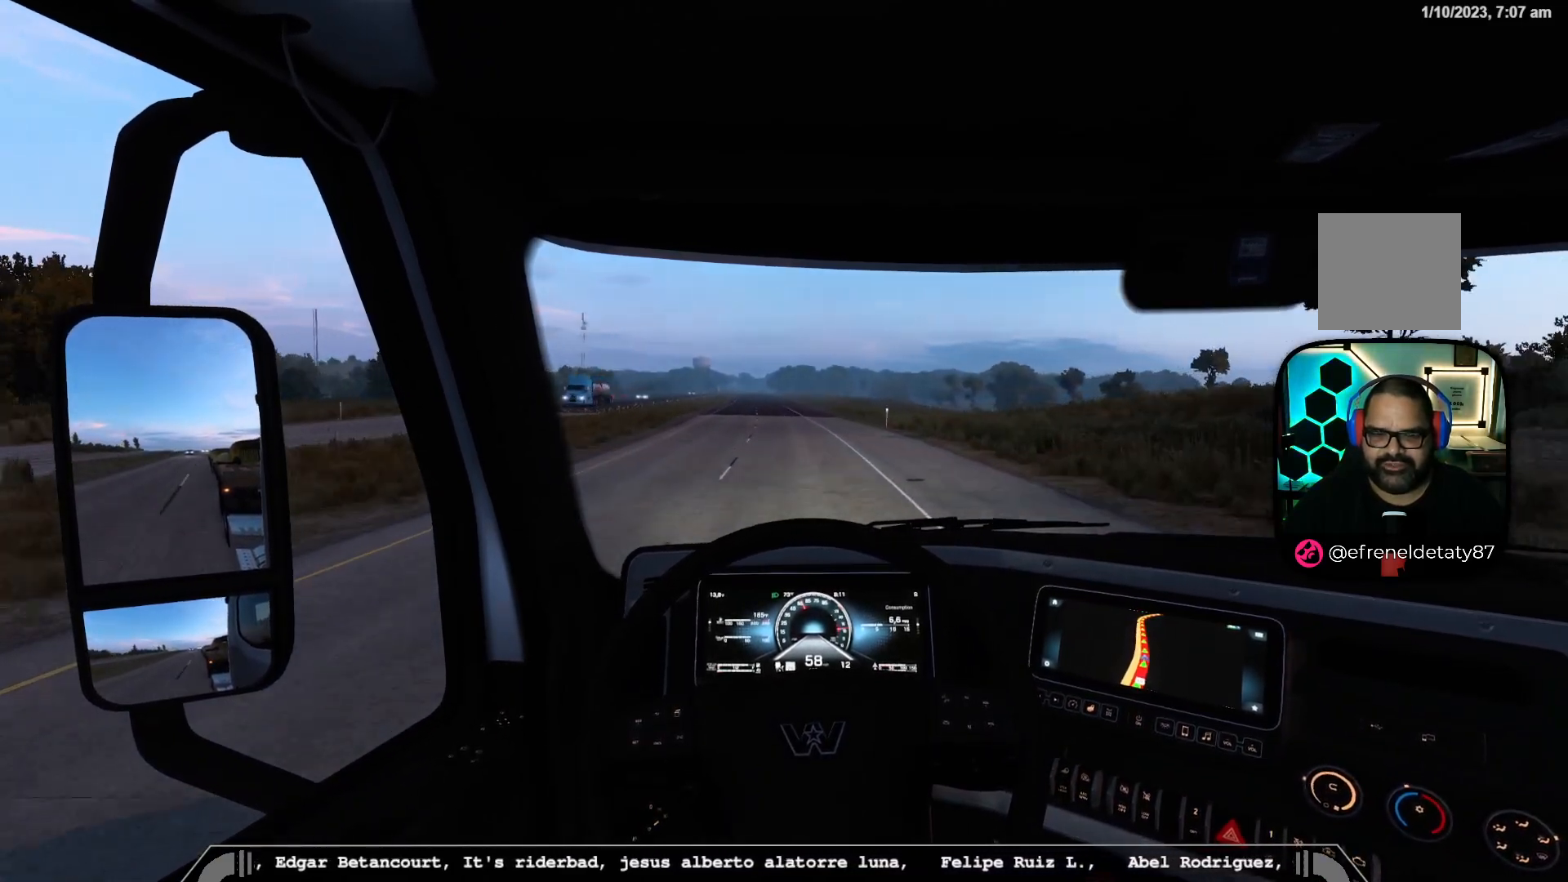
{"buttons": ["R2"], "left_stick": "center", "right_stick": "center", "events": []}
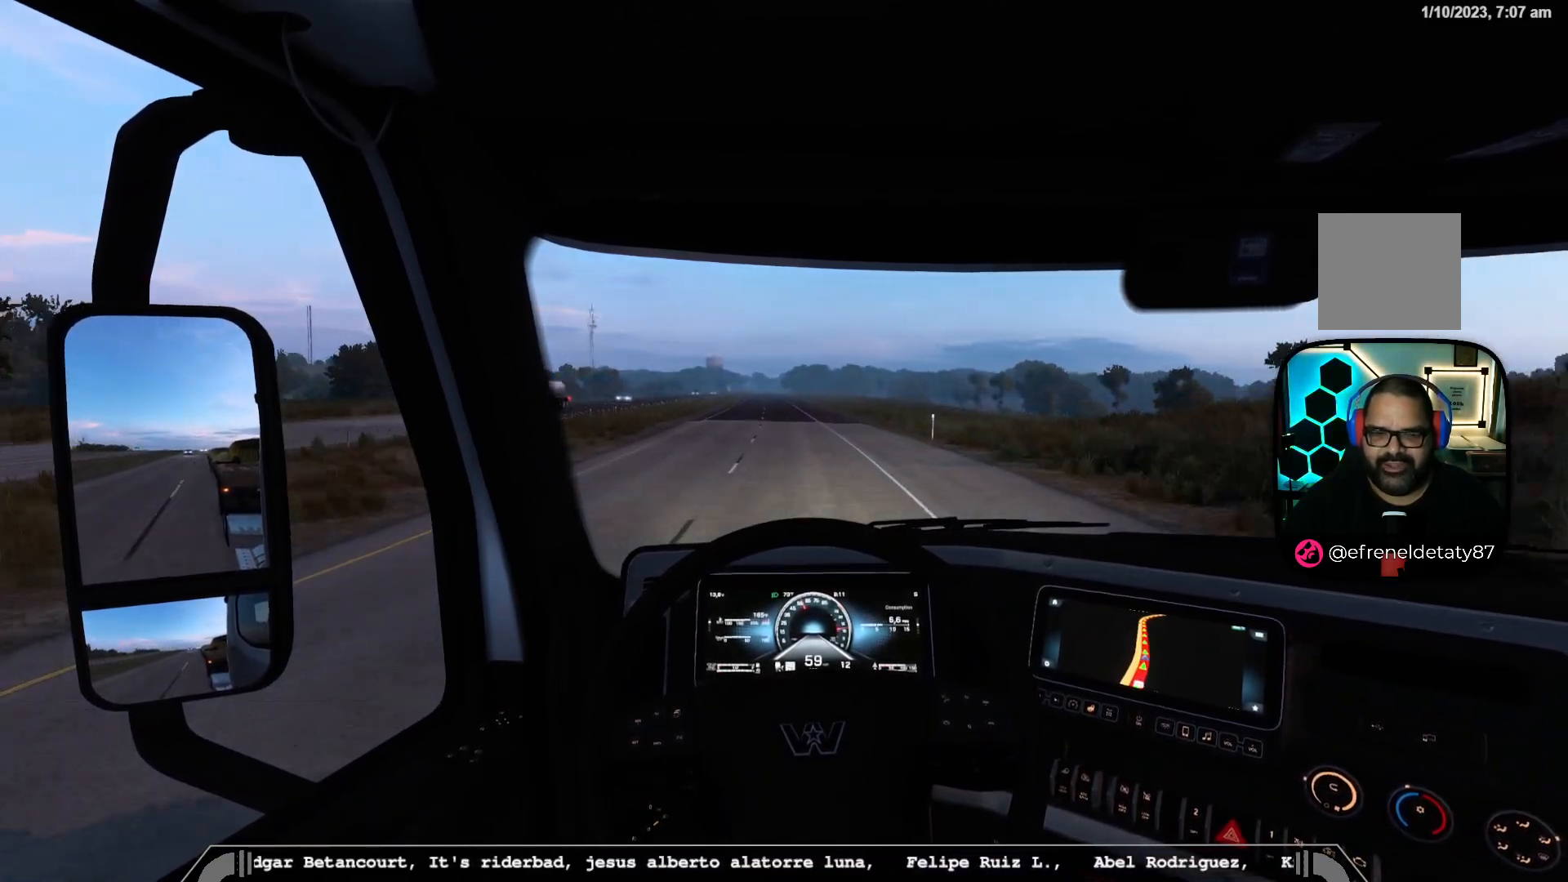
{"buttons": ["R2"], "left_stick": "center", "right_stick": "center", "events": []}
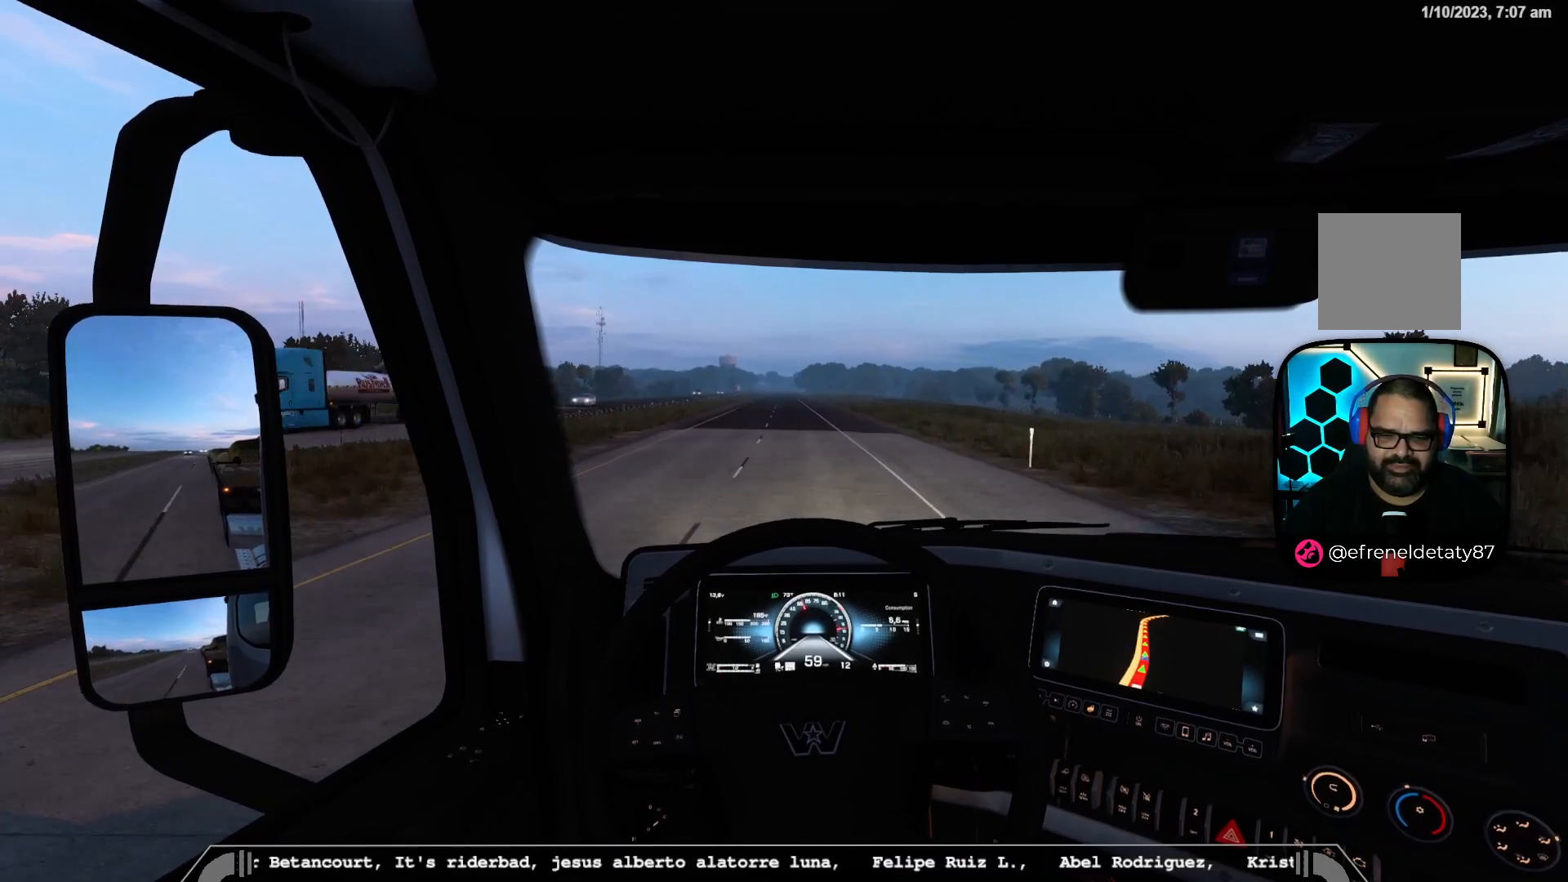
{"buttons": ["R2"], "left_stick": "center", "right_stick": "center", "events": []}